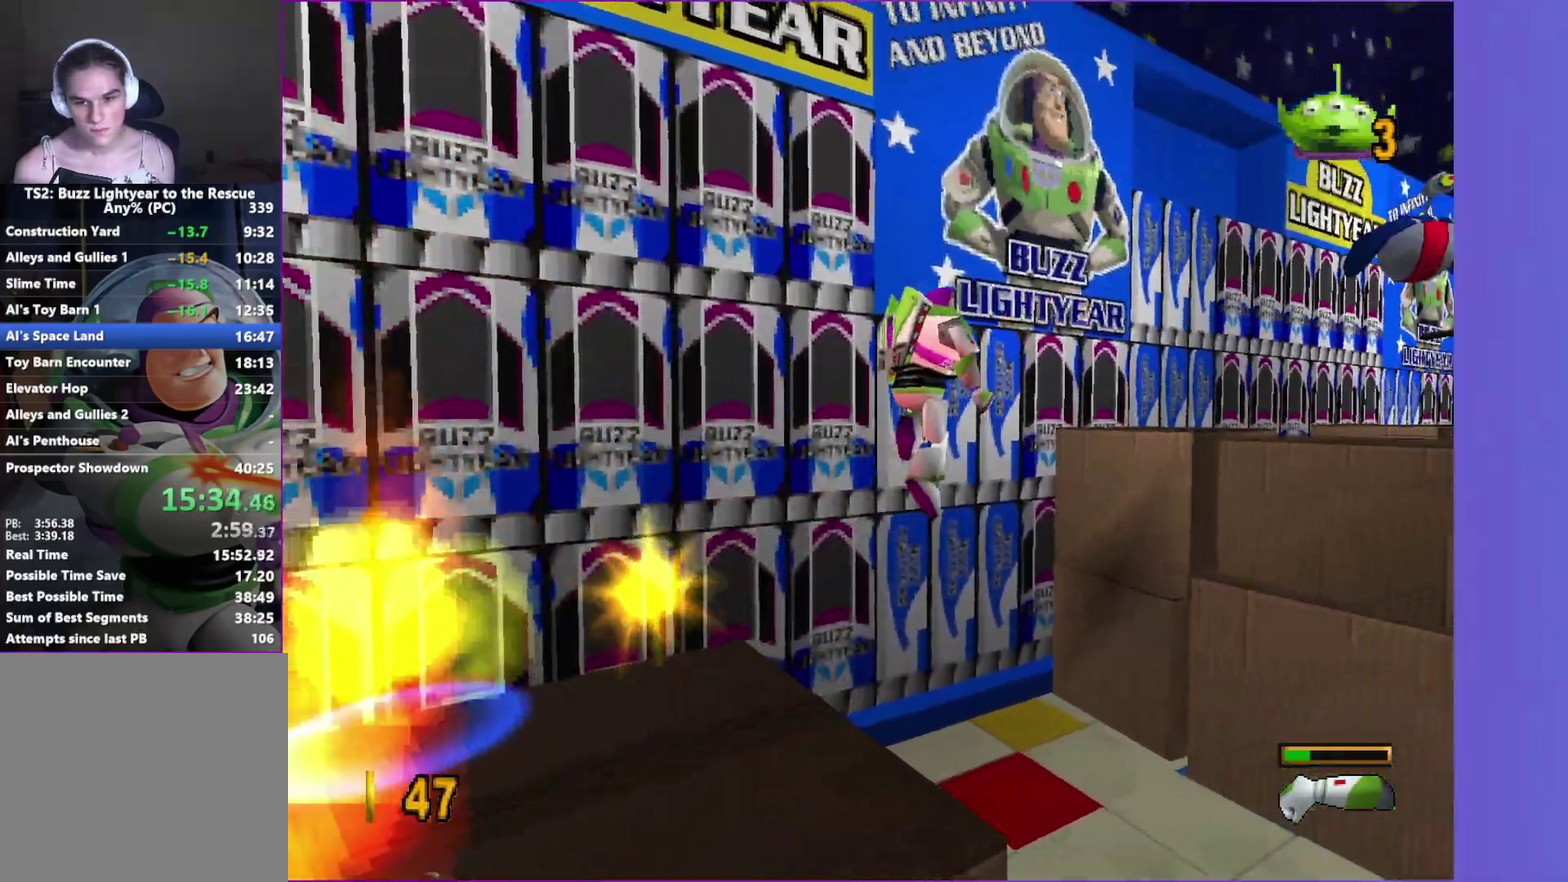
Gameplay with a controller (Xbox layout); each line is a JSON object with the inputs held at the frame after it. "events" lists button and stick changes between this image and that frame as [ms after this image, input, new state], when the widget could be followed in between. Not read: L3 R3.
{"buttons": ["A"], "left_stick": "up-right", "right_stick": "center", "events": [[150, "A", "up"], [233, "left_stick", "right"], [433, "left_stick", "up-right"], [467, "A", "down"]]}
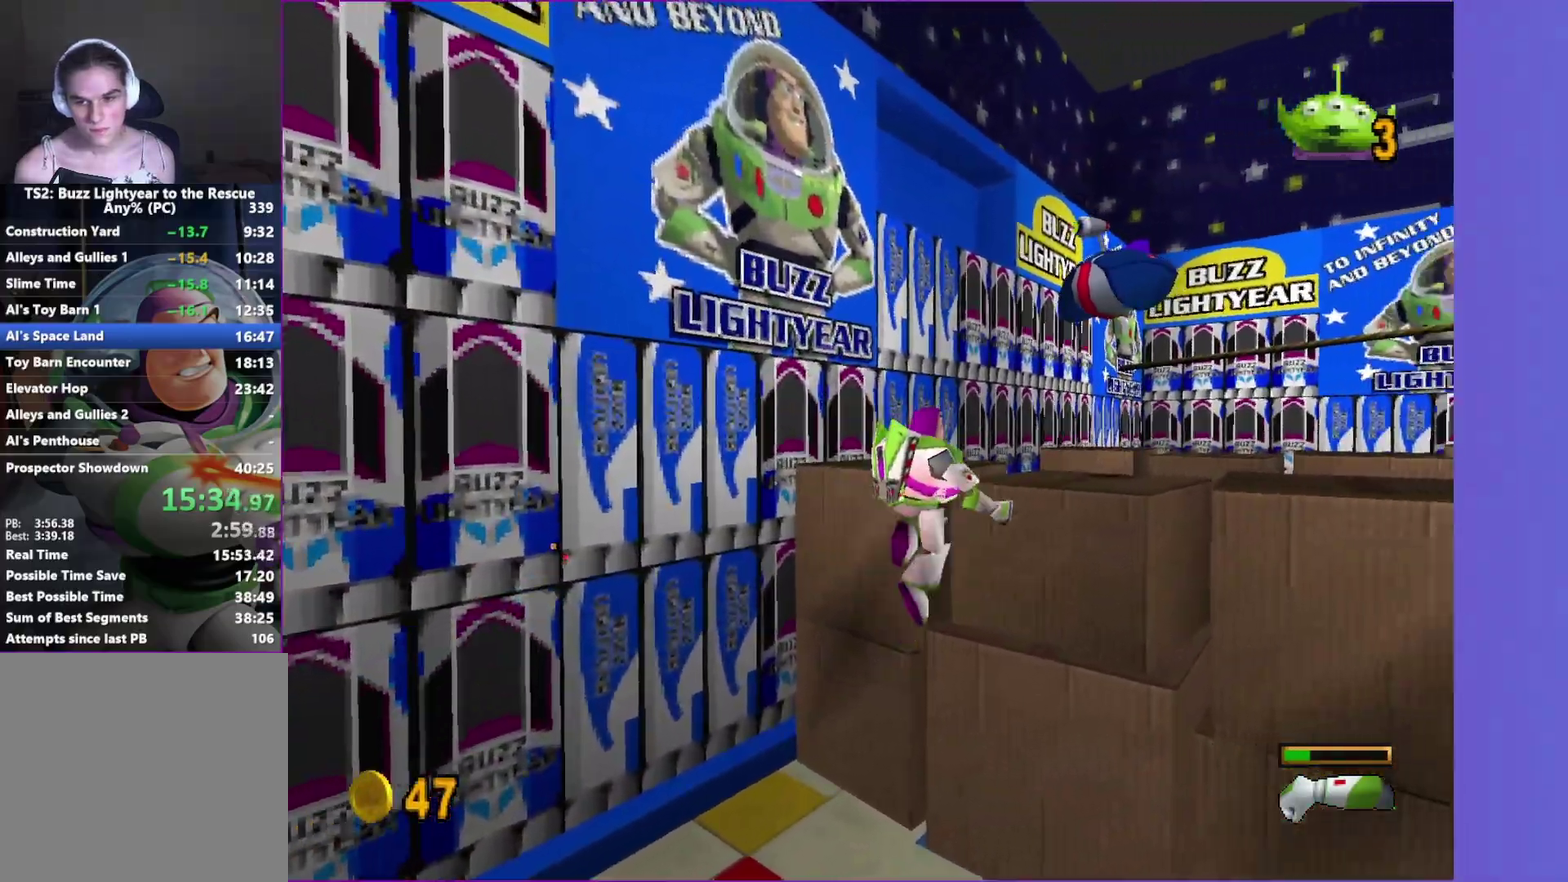
{"buttons": [], "left_stick": "up-right", "right_stick": "center", "events": [[433, "A", "up"]]}
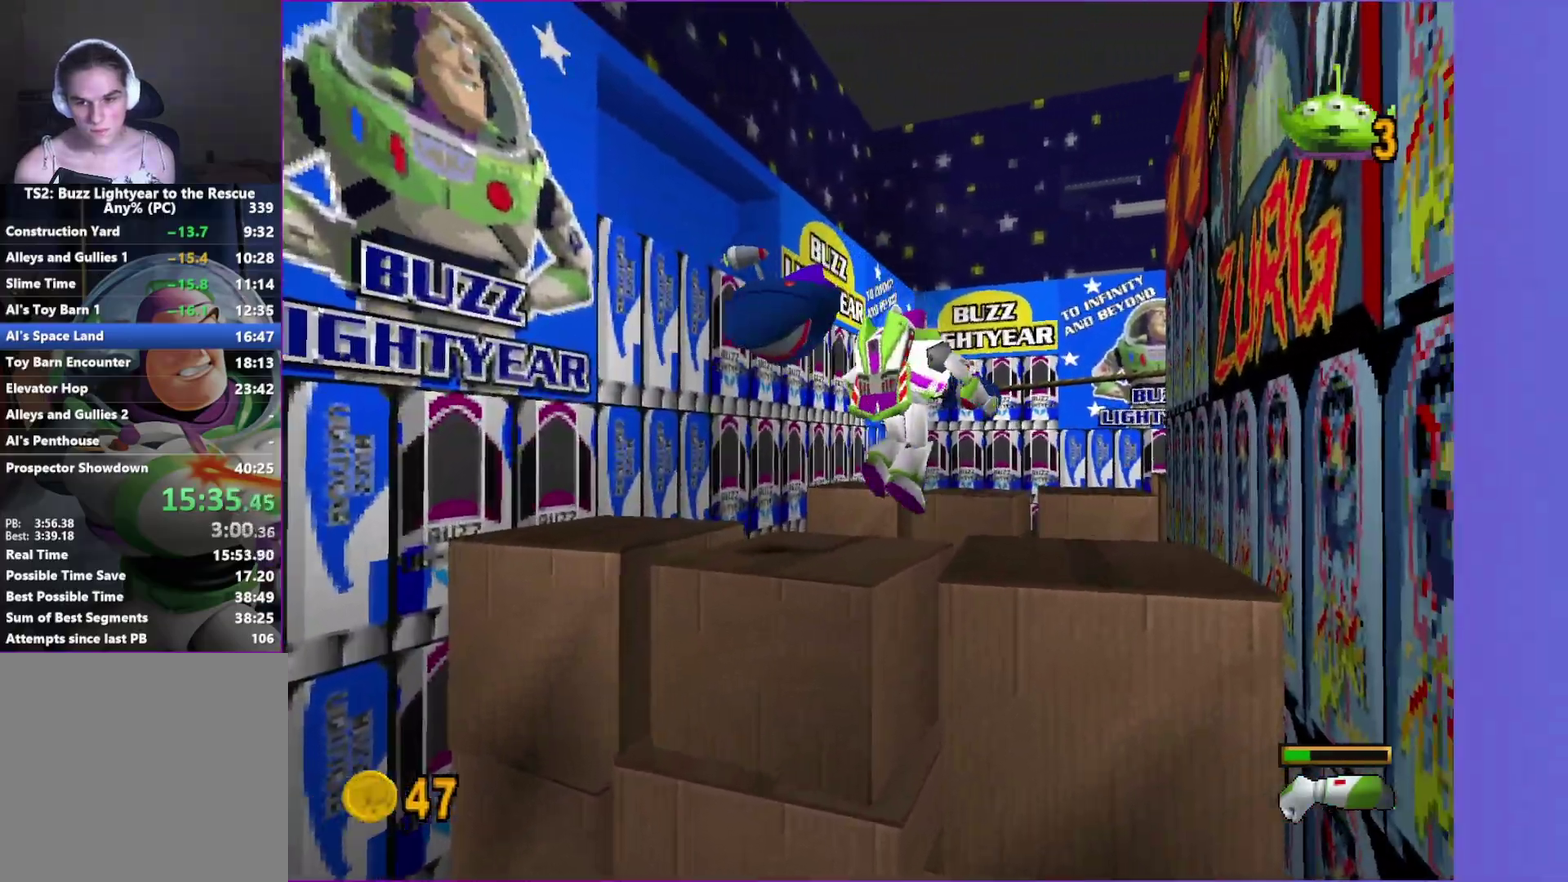
{"buttons": ["A", "X"], "left_stick": "up", "right_stick": "center", "events": [[183, "left_stick", "up"], [317, "X", "down"], [350, "A", "down"]]}
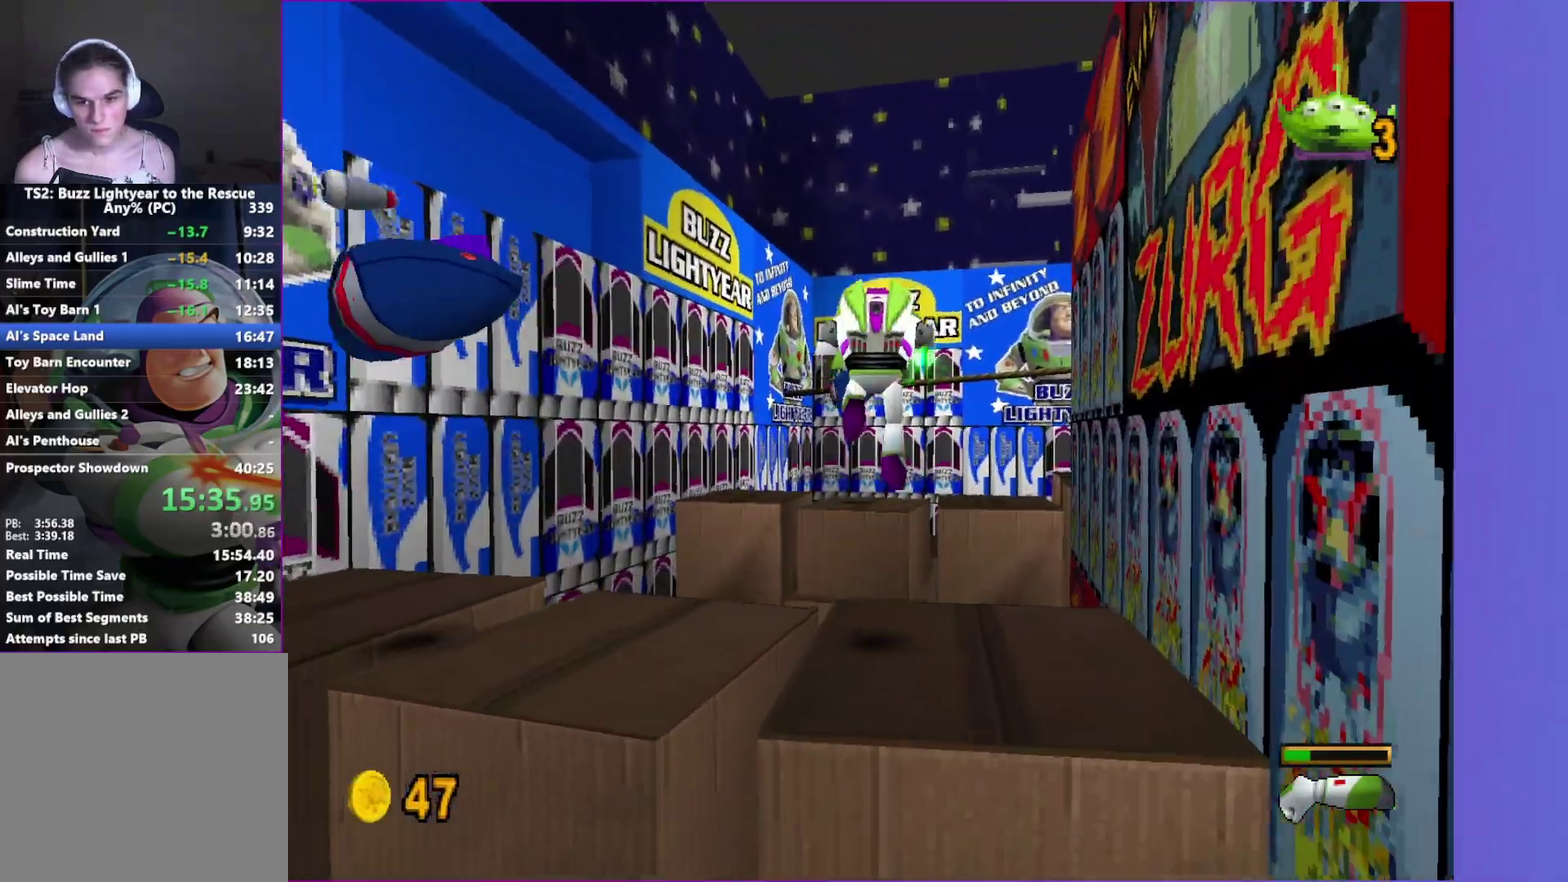
{"buttons": [], "left_stick": "up", "right_stick": "center", "events": [[100, "X", "up"], [117, "A", "up"]]}
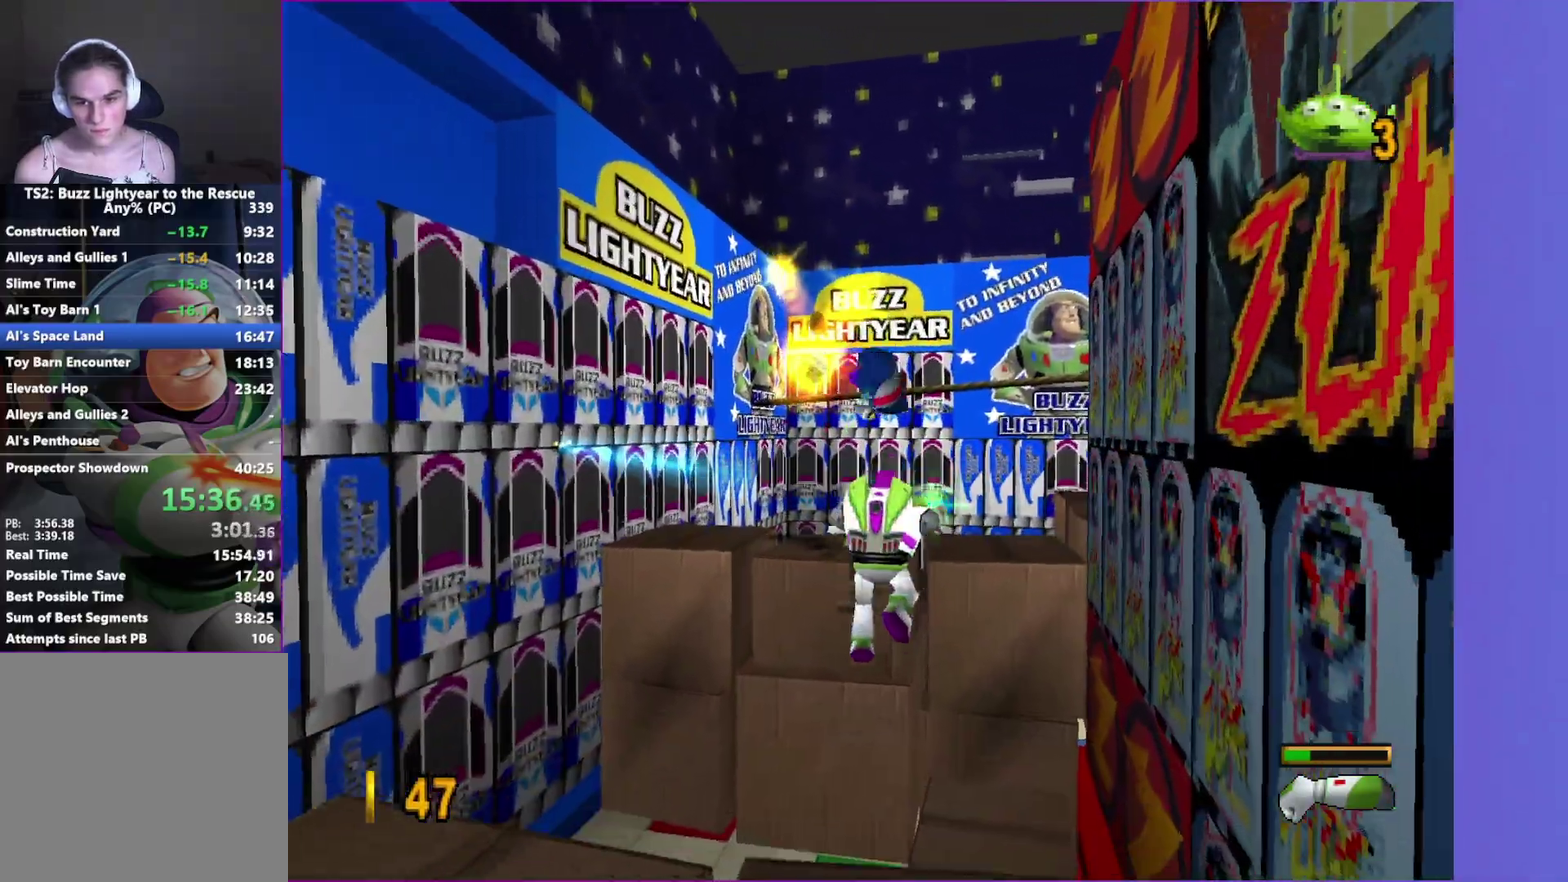
{"buttons": ["A"], "left_stick": "up", "right_stick": "center", "events": [[17, "A", "down"], [383, "left_stick", "up-right"], [483, "left_stick", "up"]]}
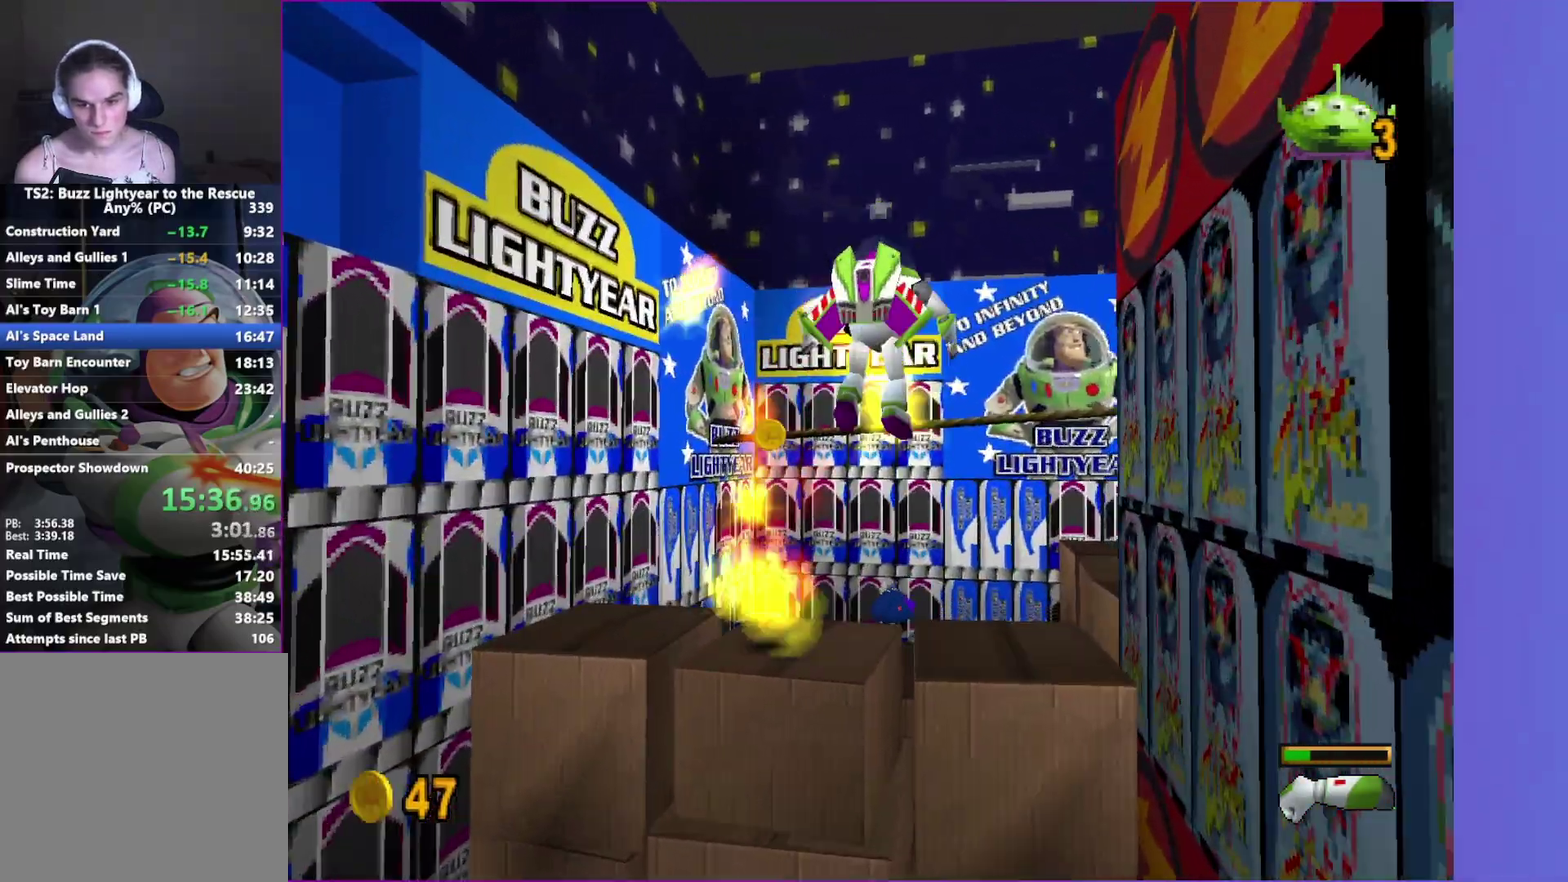
{"buttons": ["A"], "left_stick": "up-left", "right_stick": "center", "events": [[167, "A", "up"], [450, "left_stick", "up-left"], [483, "A", "down"]]}
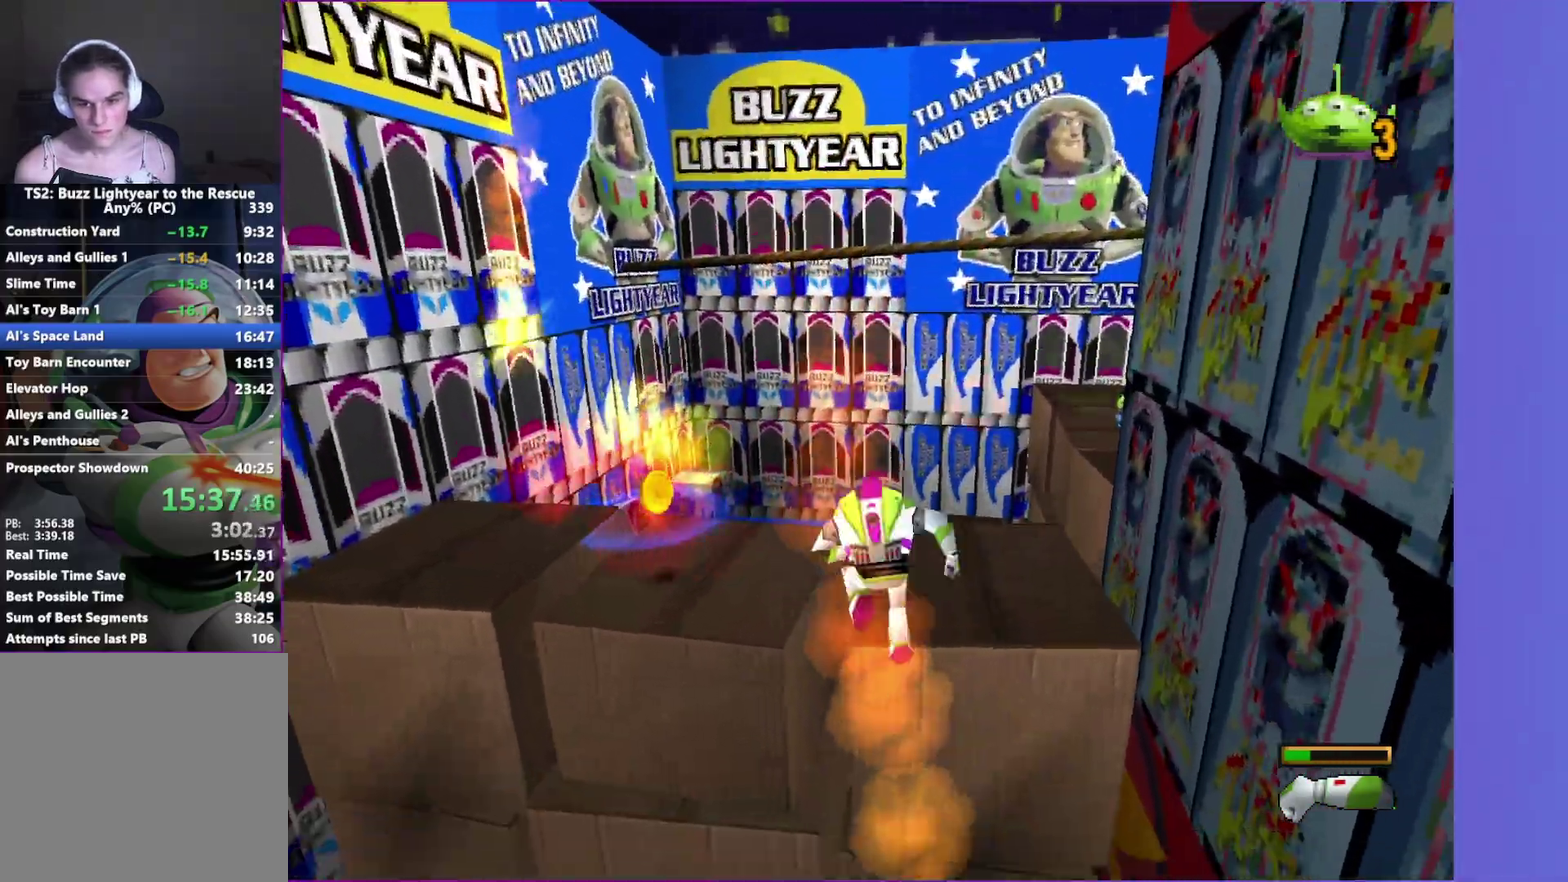
{"buttons": [], "left_stick": "up", "right_stick": "center", "events": [[17, "left_stick", "left"], [367, "left_stick", "up-left"], [417, "left_stick", "up"], [483, "A", "up"]]}
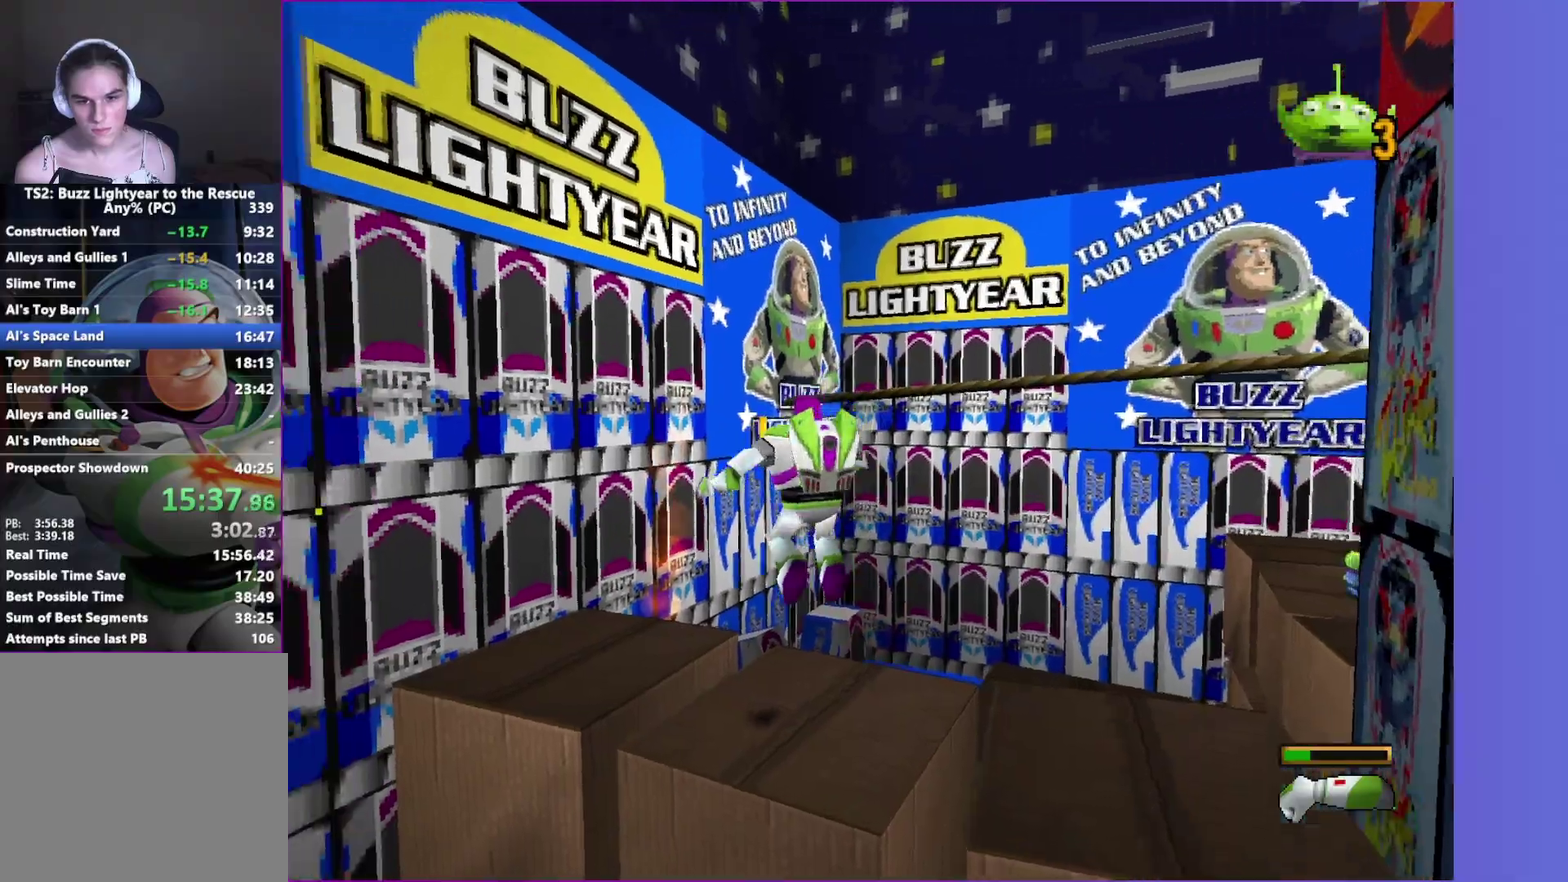
{"buttons": [], "left_stick": "right", "right_stick": "center", "events": [[200, "A", "down"], [283, "left_stick", "down"], [350, "A", "up"], [500, "left_stick", "right"]]}
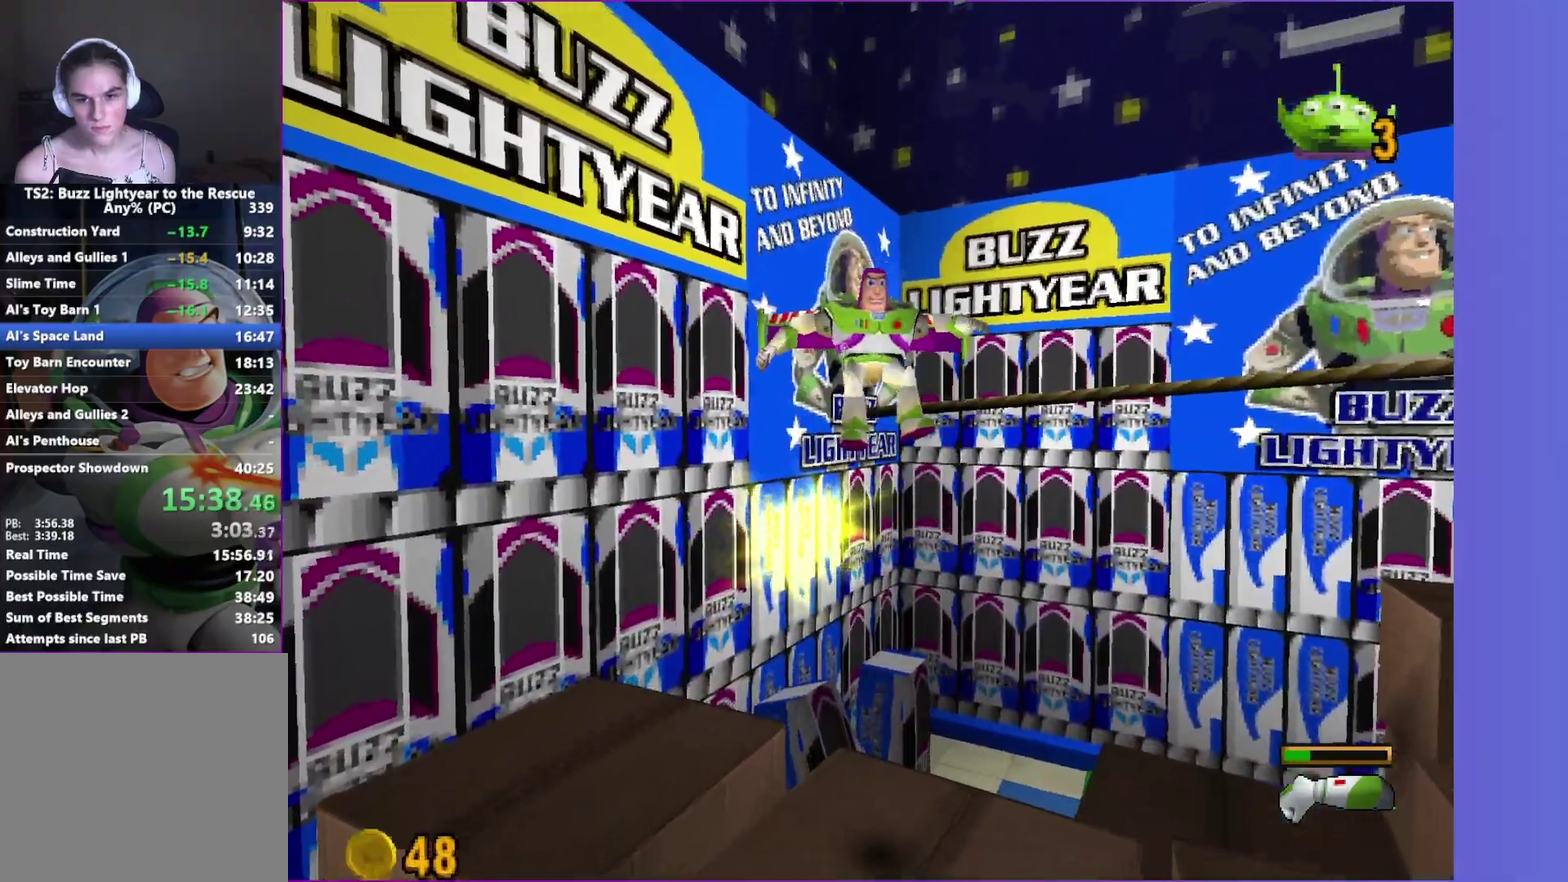
{"buttons": [], "left_stick": "up-right", "right_stick": "center", "events": [[83, "left_stick", "down-right"], [267, "left_stick", "right"], [400, "left_stick", "up-right"]]}
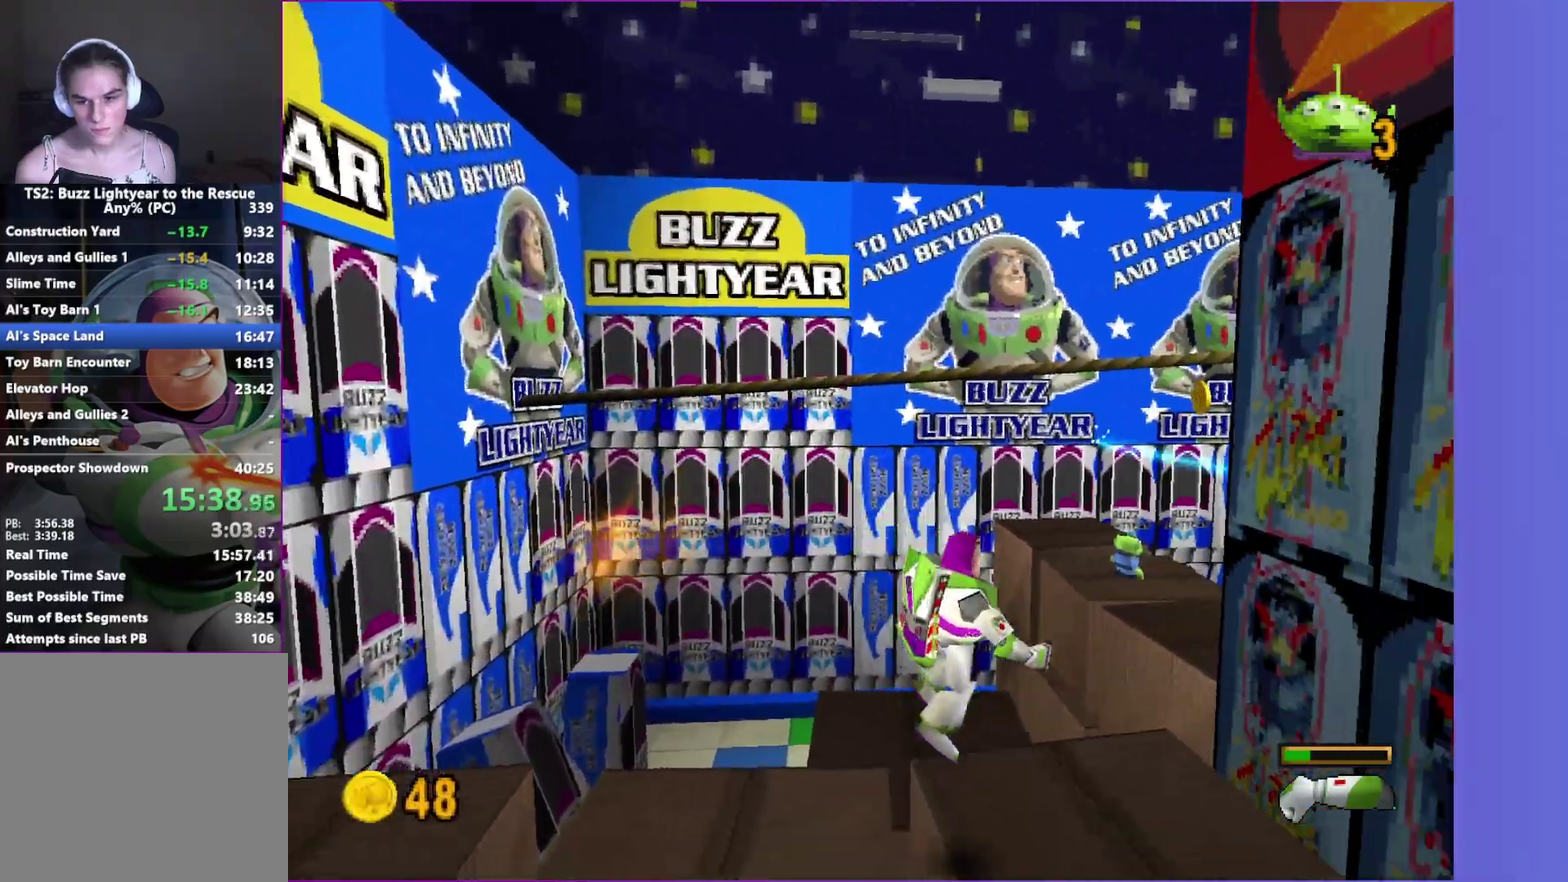
{"buttons": [], "left_stick": "up", "right_stick": "center", "events": [[133, "A", "down"], [150, "left_stick", "up"], [233, "A", "up"], [317, "A", "down"], [417, "A", "up"]]}
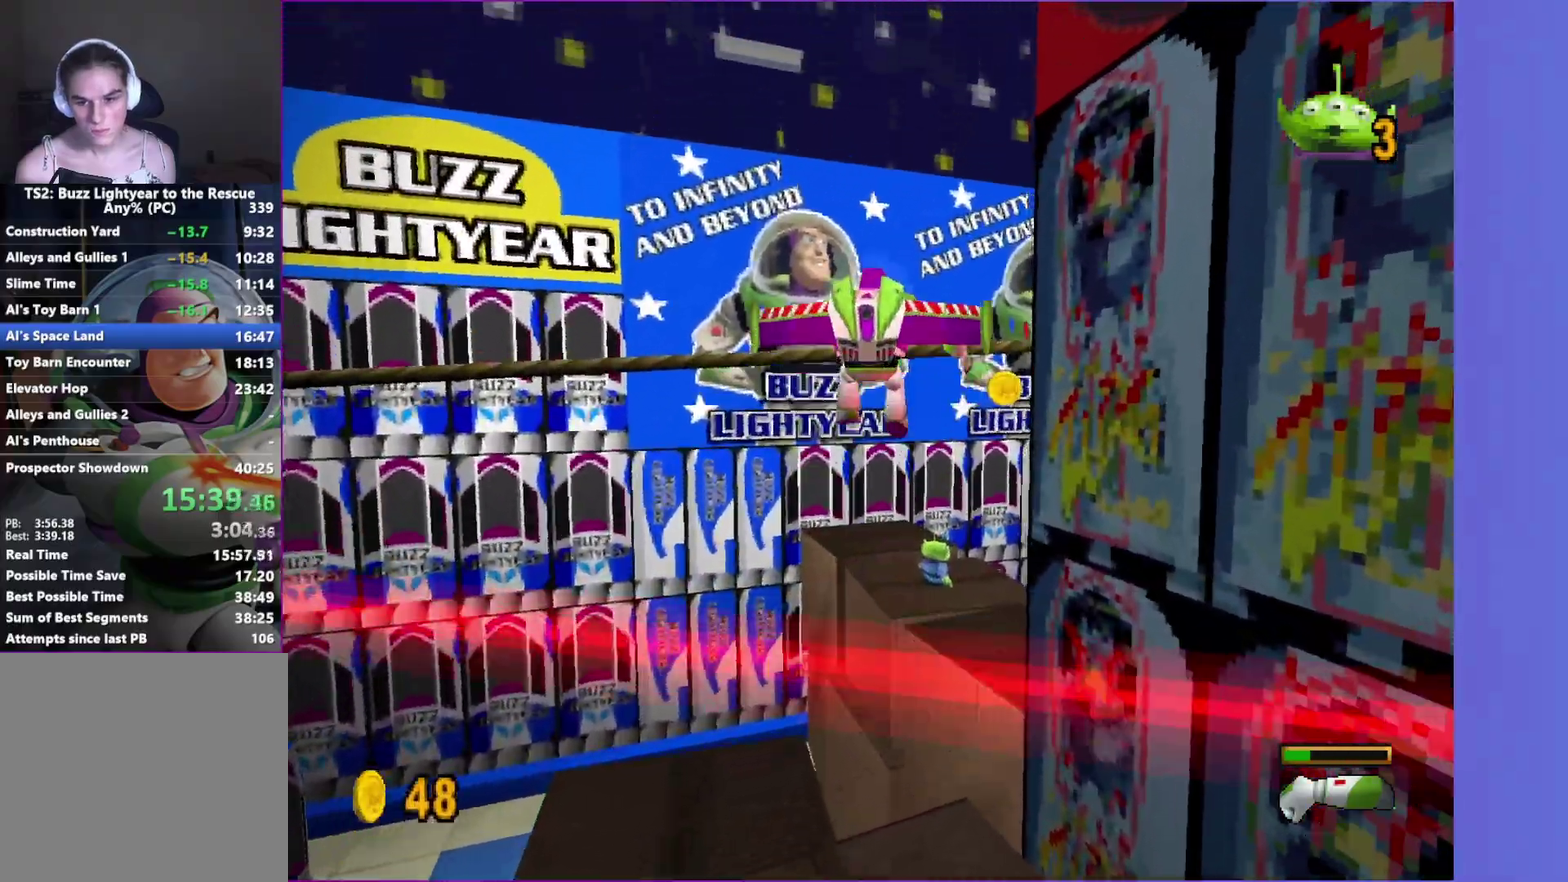
{"buttons": [], "left_stick": "up", "right_stick": "center", "events": [[67, "left_stick", "up-right"], [200, "left_stick", "up"]]}
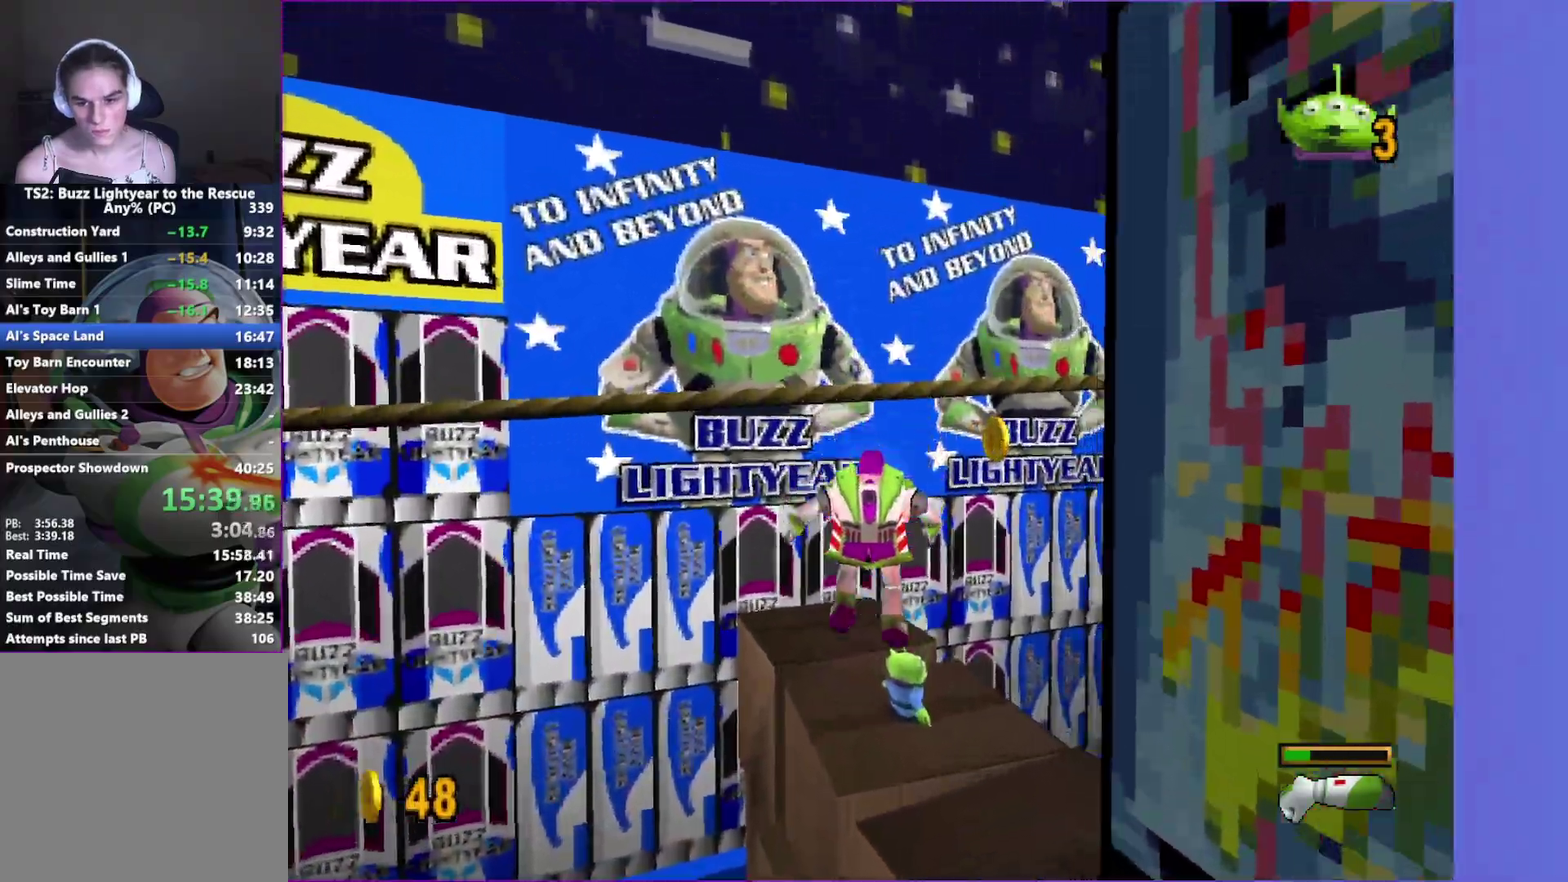
{"buttons": ["A"], "left_stick": "up-right", "right_stick": "center", "events": [[100, "left_stick", "up-right"], [367, "B", "down"], [450, "A", "down"], [500, "B", "up"]]}
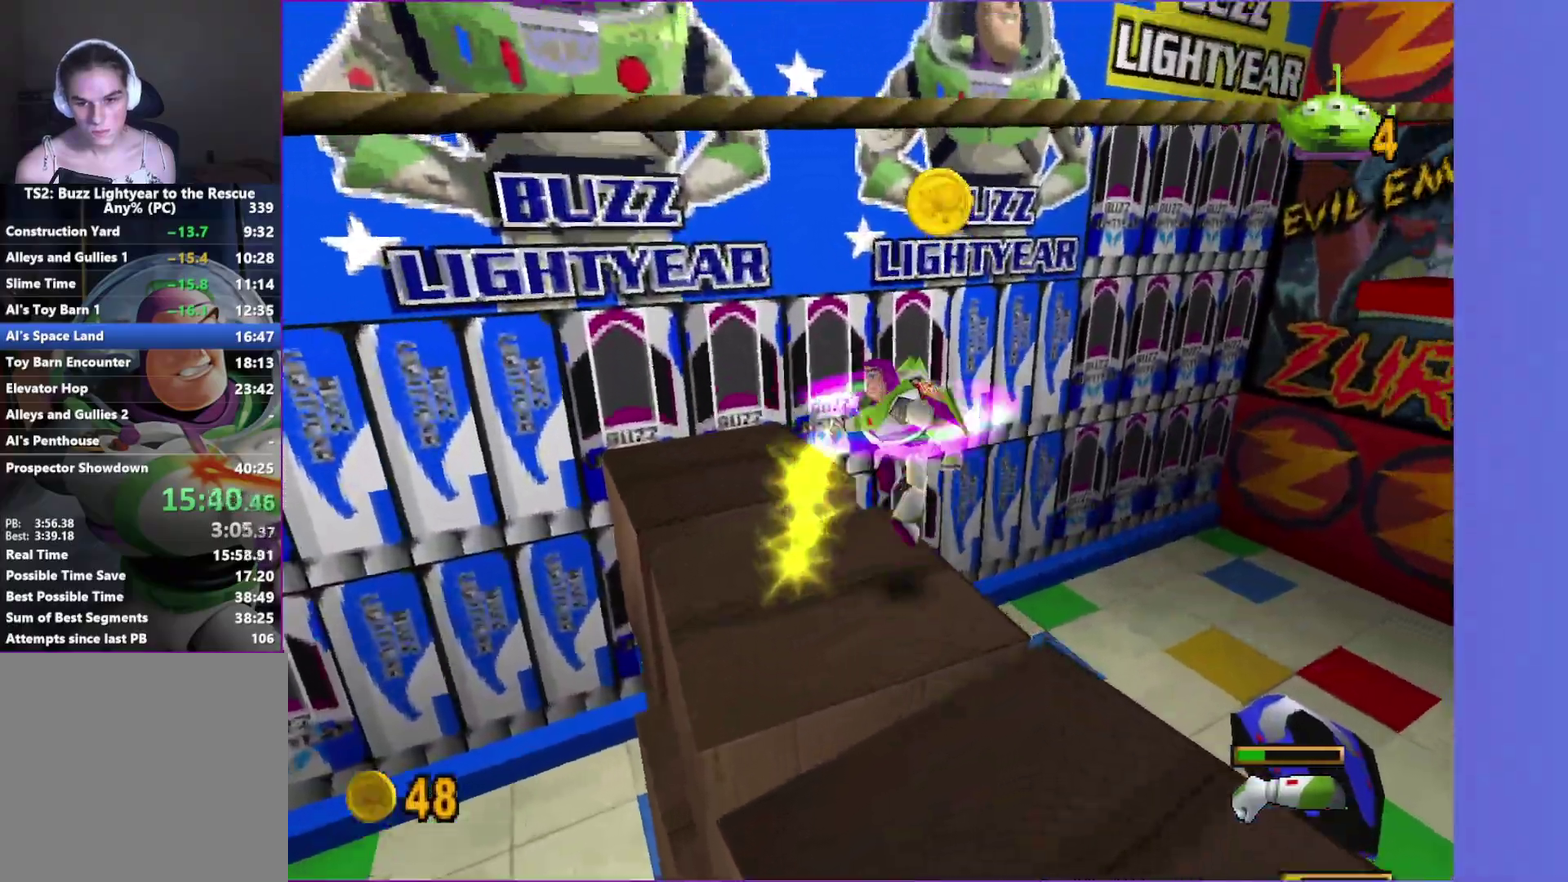
{"buttons": [], "left_stick": "down", "right_stick": "center", "events": [[50, "left_stick", "up"], [167, "left_stick", "up-left"], [233, "left_stick", "left"], [267, "A", "up"], [317, "left_stick", "down-left"], [500, "left_stick", "down"]]}
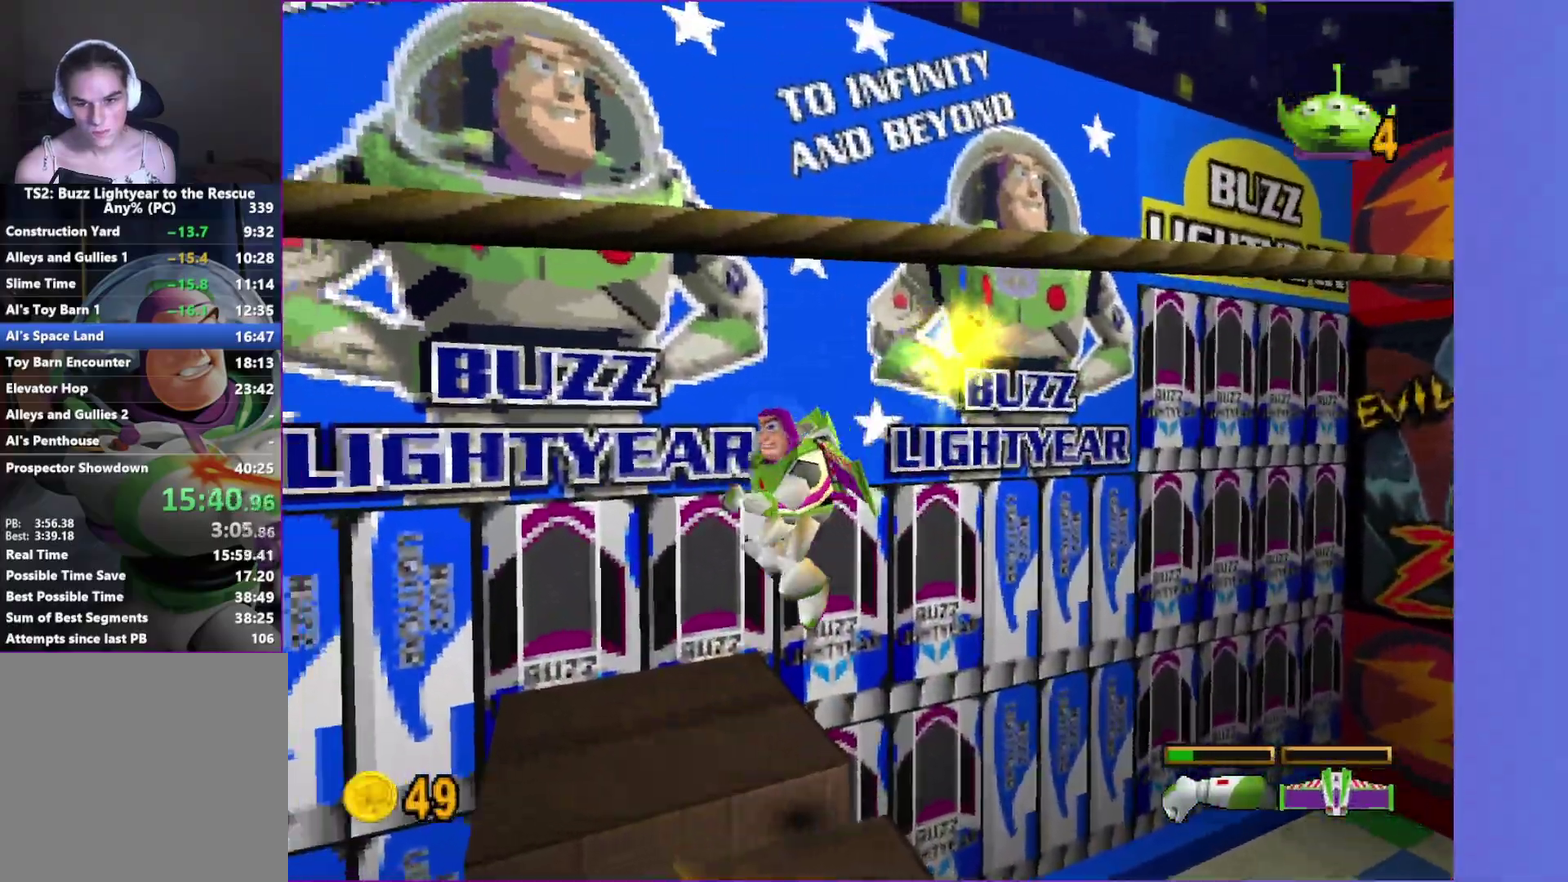
{"buttons": [], "left_stick": "left", "right_stick": "center", "events": [[167, "left_stick", "down-left"], [317, "A", "down"], [400, "left_stick", "left"], [467, "A", "up"]]}
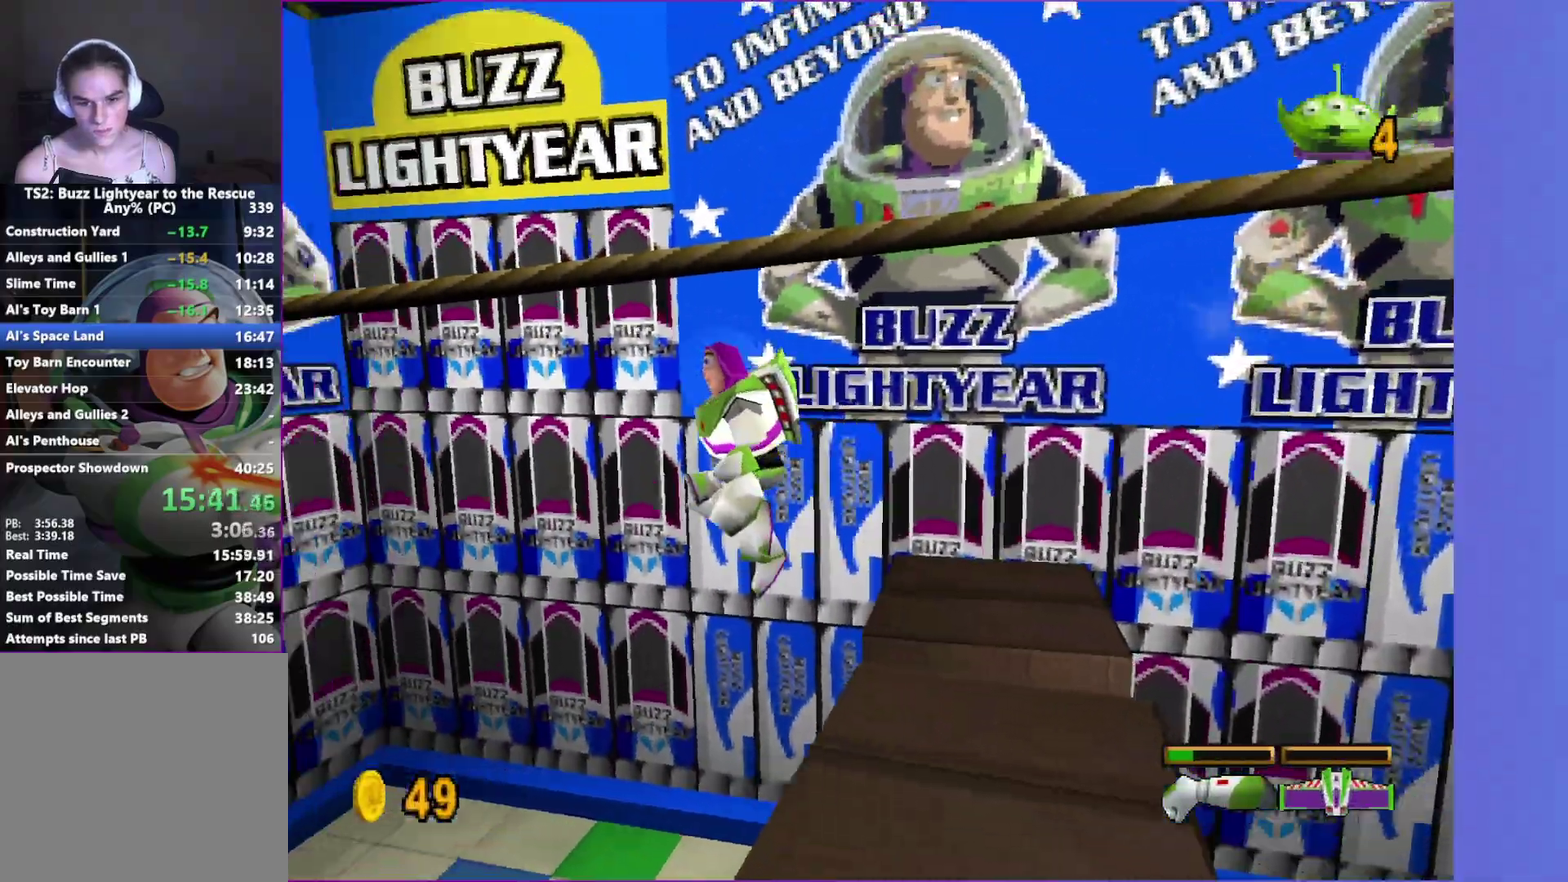
{"buttons": ["A"], "left_stick": "left", "right_stick": "center", "events": [[350, "A", "down"]]}
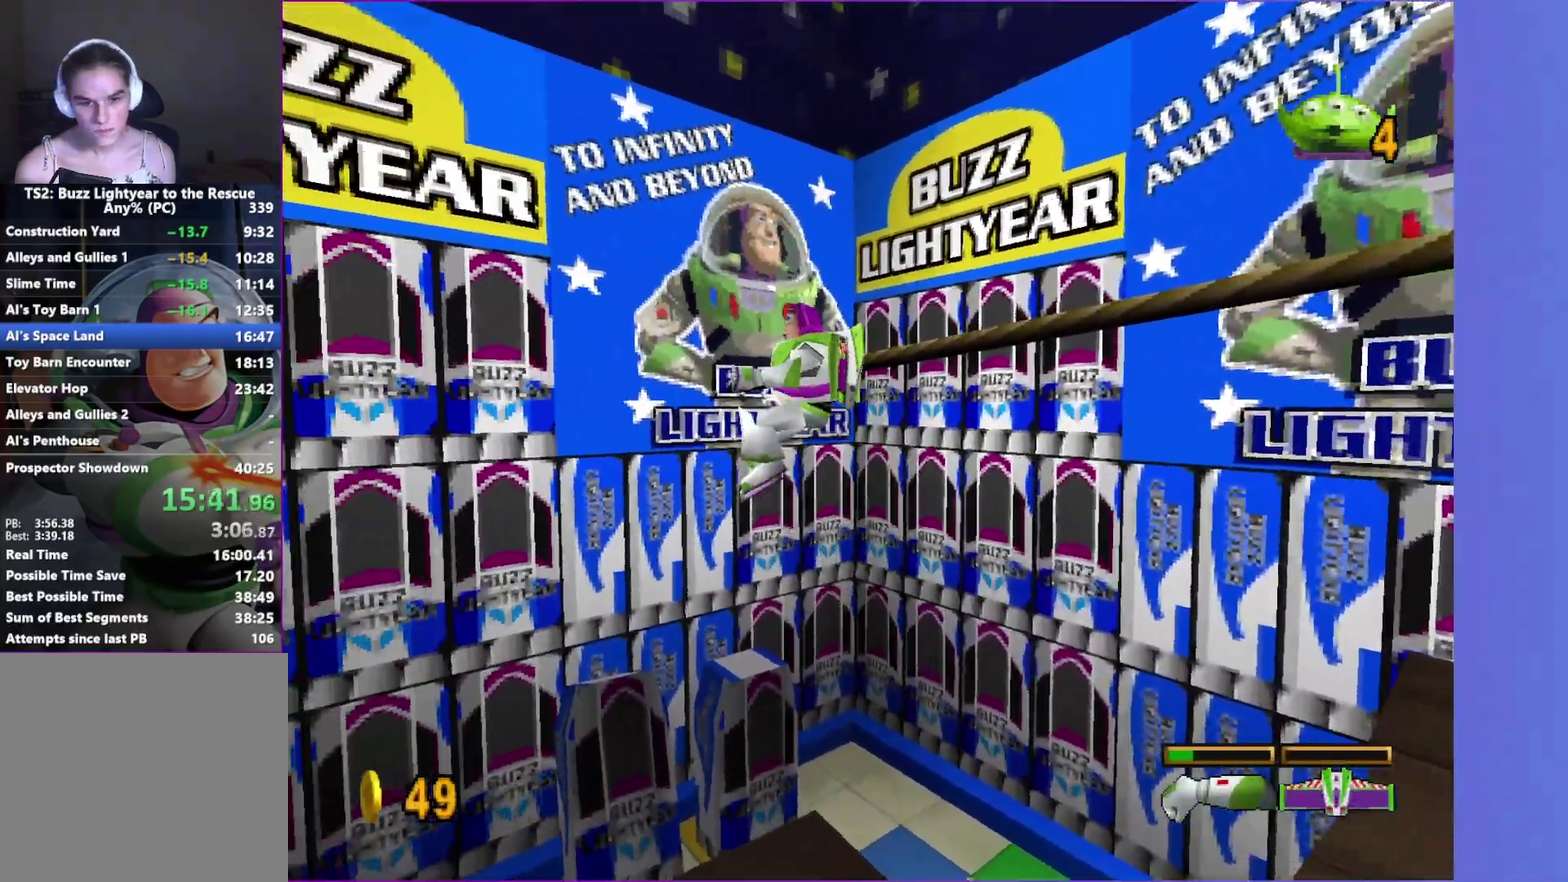
{"buttons": ["X"], "left_stick": "left", "right_stick": "center", "events": [[167, "A", "up"], [217, "X", "down"]]}
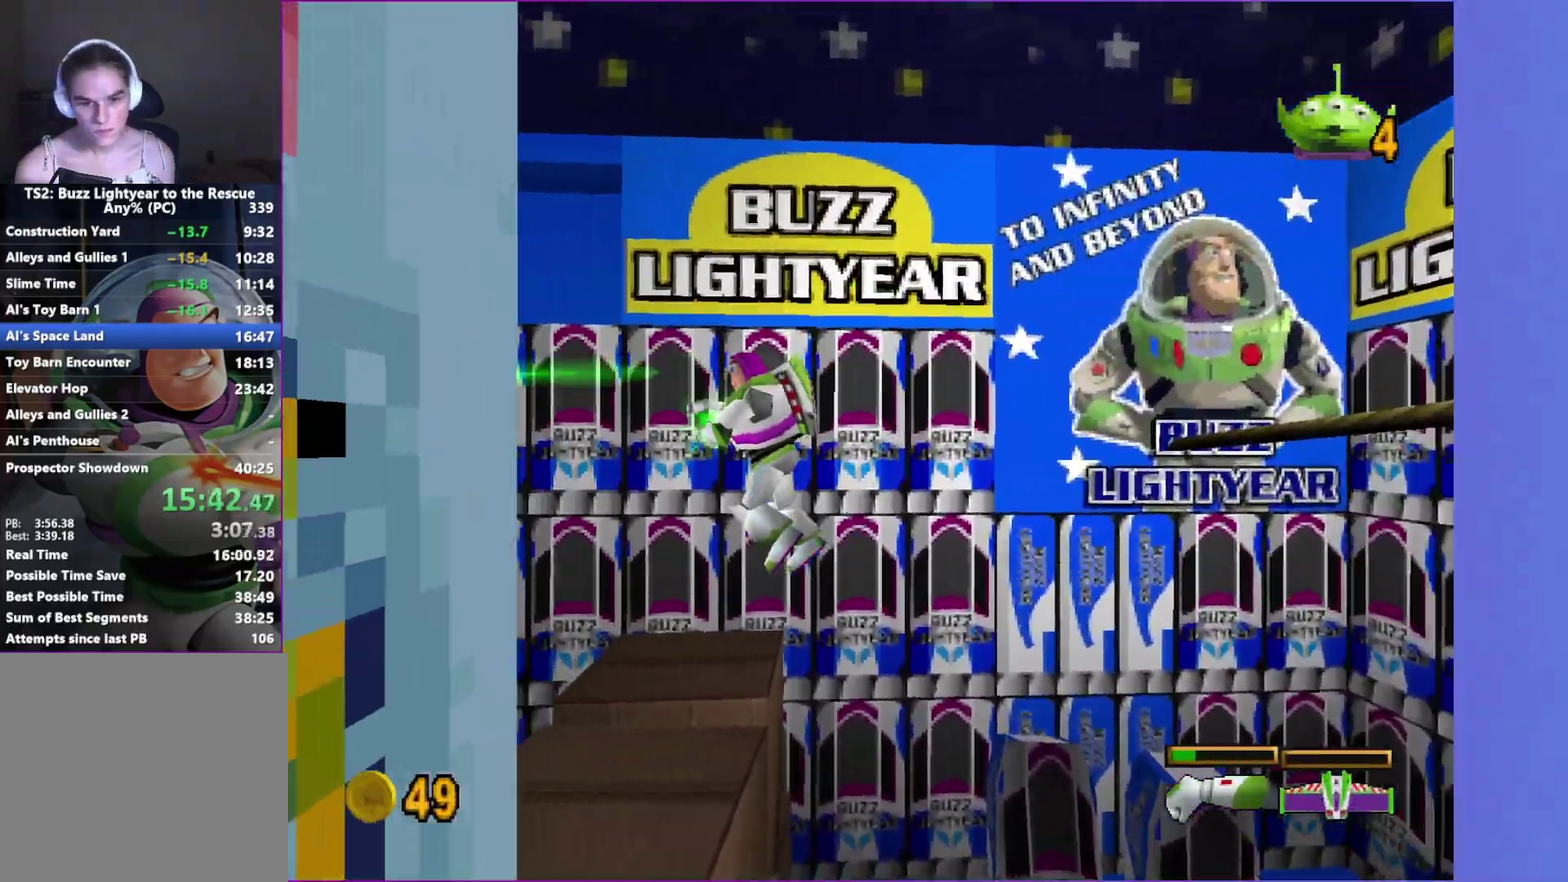
{"buttons": ["A"], "left_stick": "up-left", "right_stick": "center", "events": [[50, "left_stick", "up-left"], [67, "X", "up"], [483, "A", "down"]]}
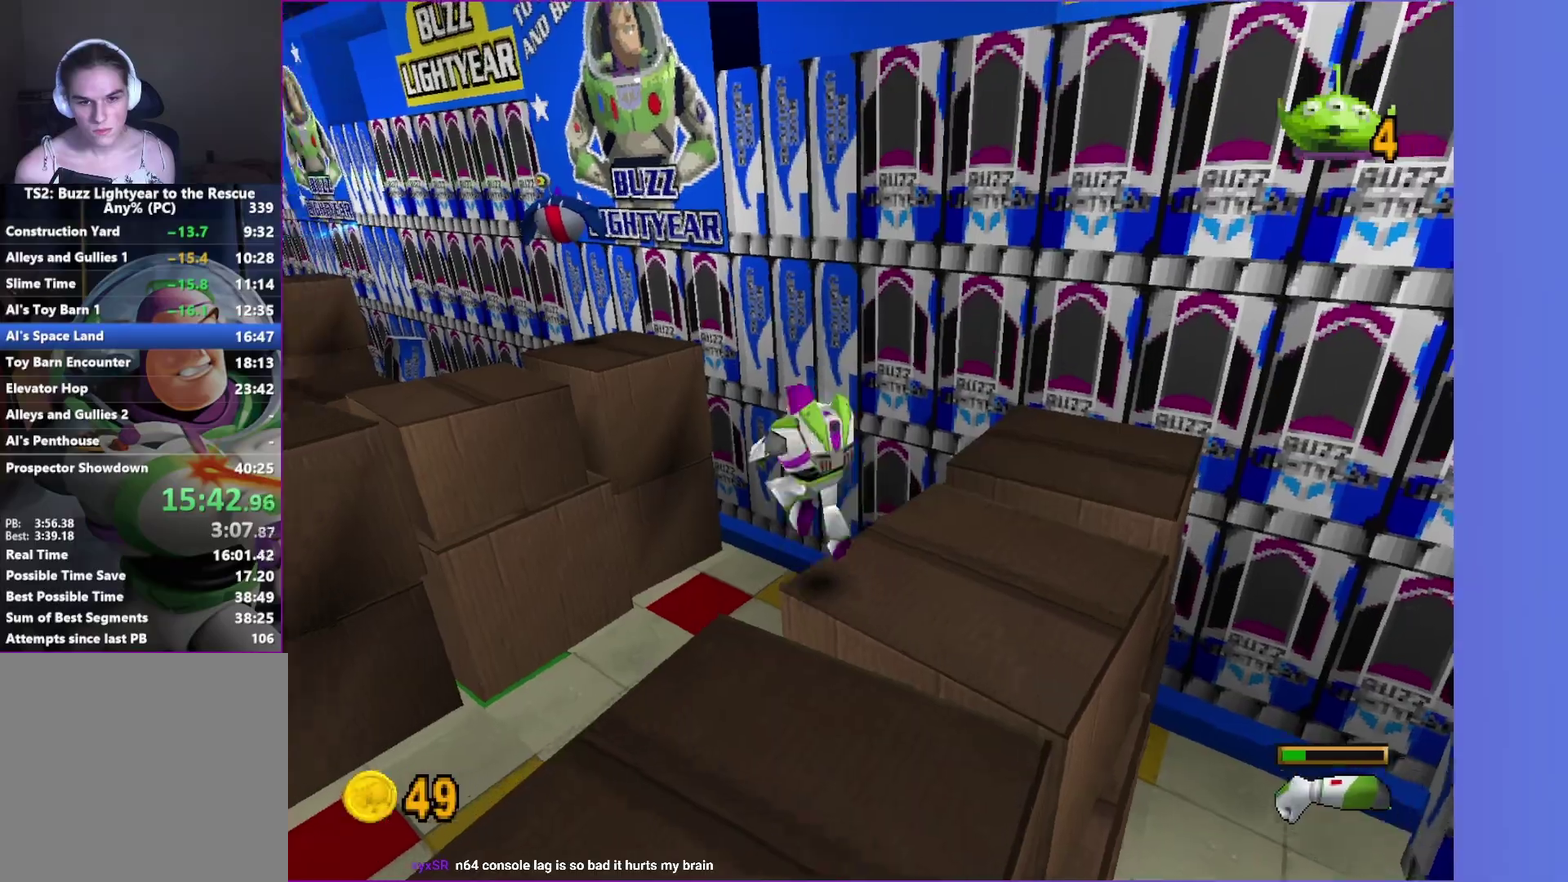
{"buttons": [], "left_stick": "up", "right_stick": "center", "events": [[267, "A", "up"], [467, "left_stick", "up"]]}
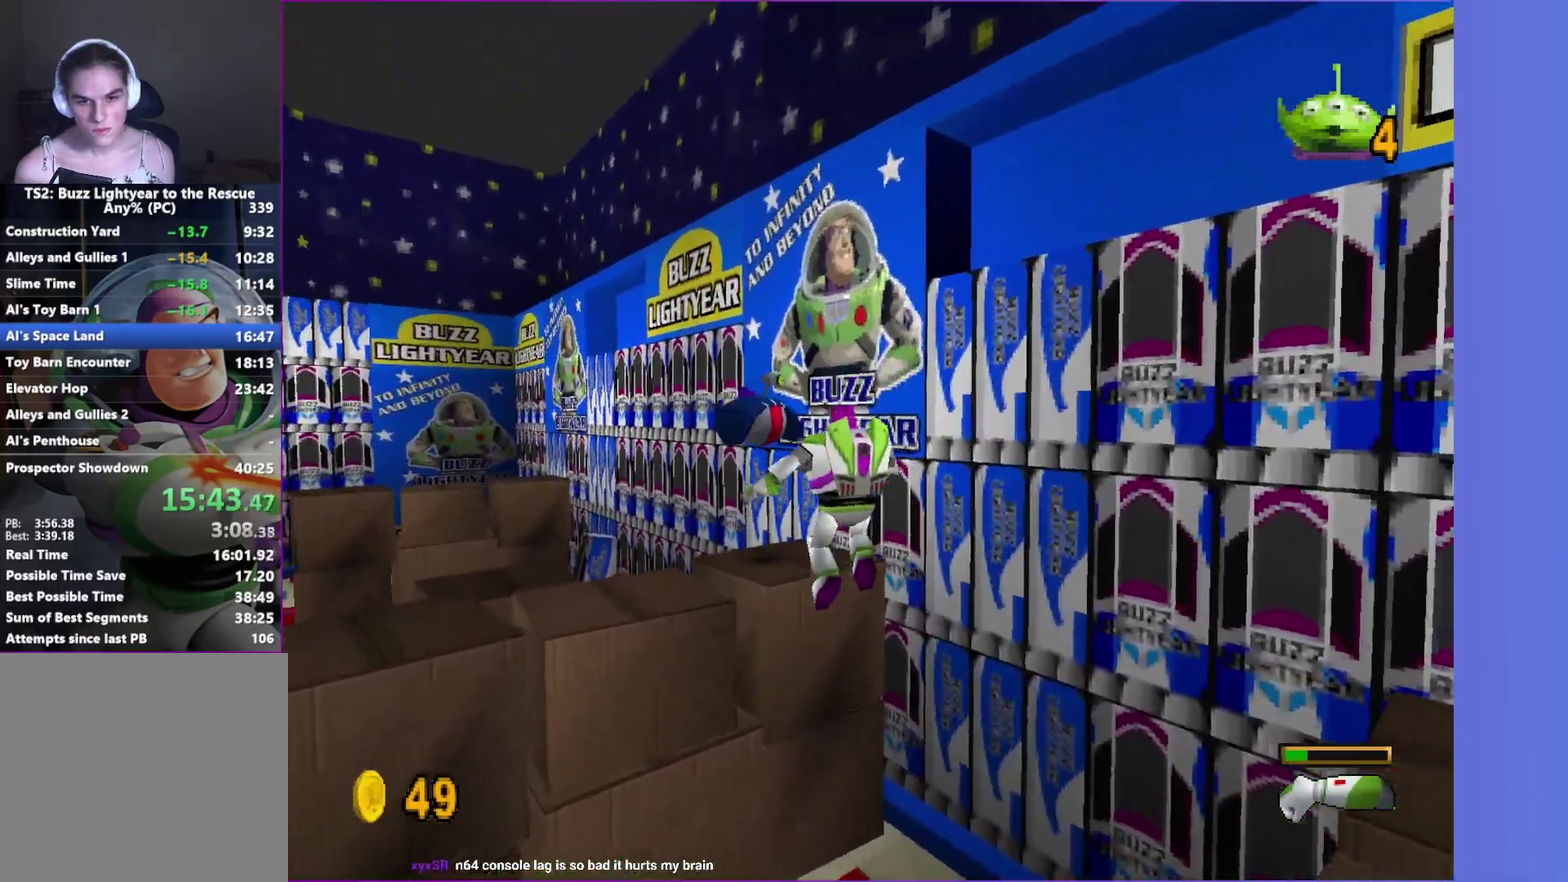
{"buttons": ["A", "X"], "left_stick": "up-left", "right_stick": "center", "events": [[117, "A", "down"], [133, "X", "down"], [483, "left_stick", "up-left"]]}
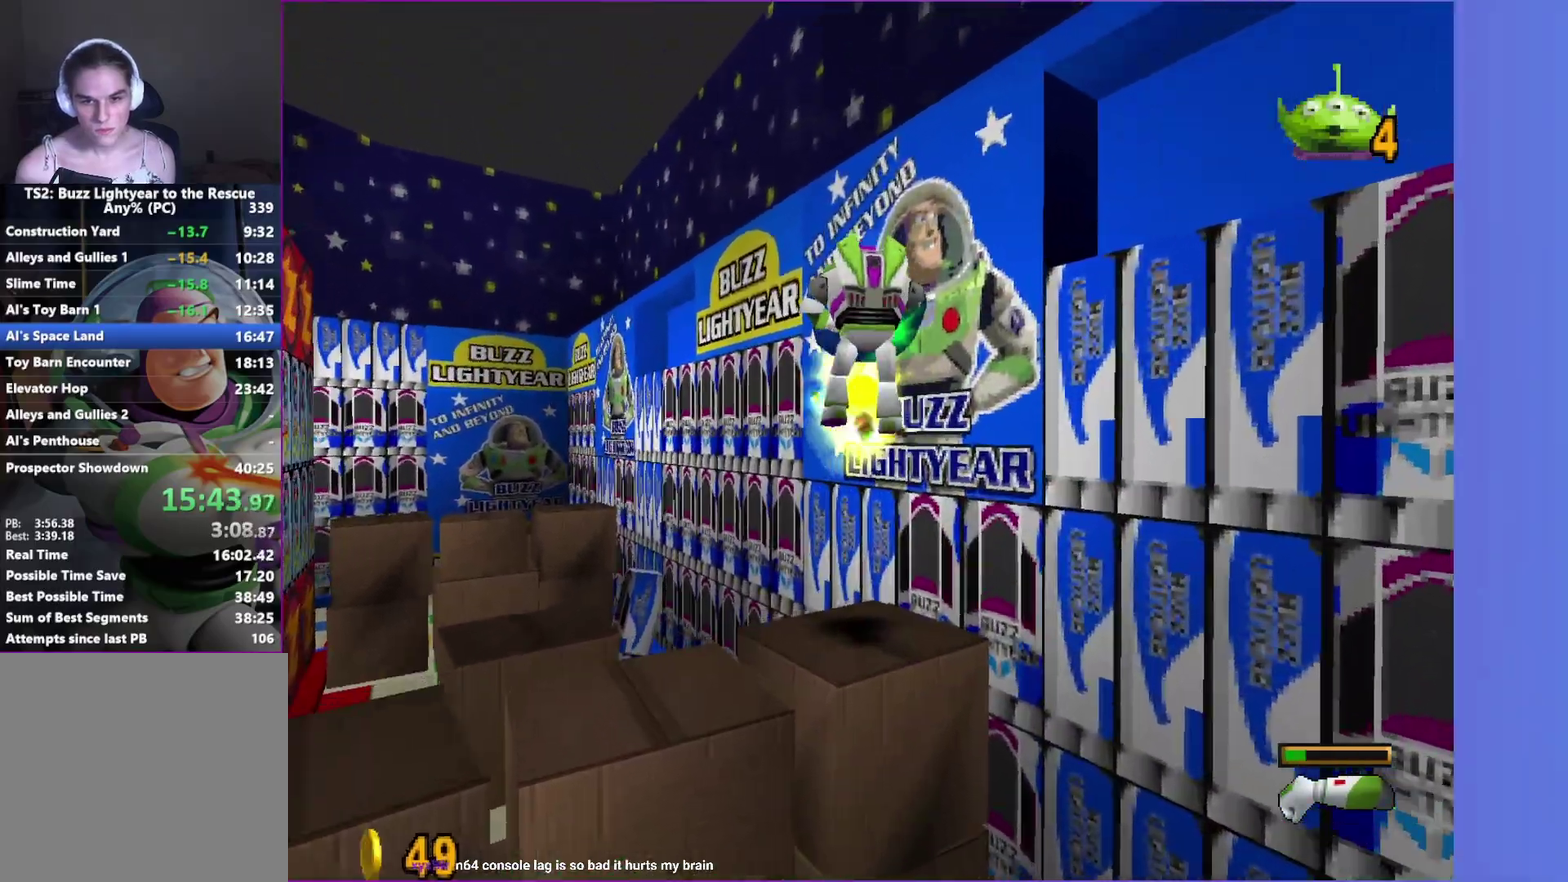
{"buttons": ["A"], "left_stick": "right", "right_stick": "center", "events": [[33, "X", "up"], [67, "A", "up"], [417, "left_stick", "up-right"], [500, "A", "down"], [500, "left_stick", "right"]]}
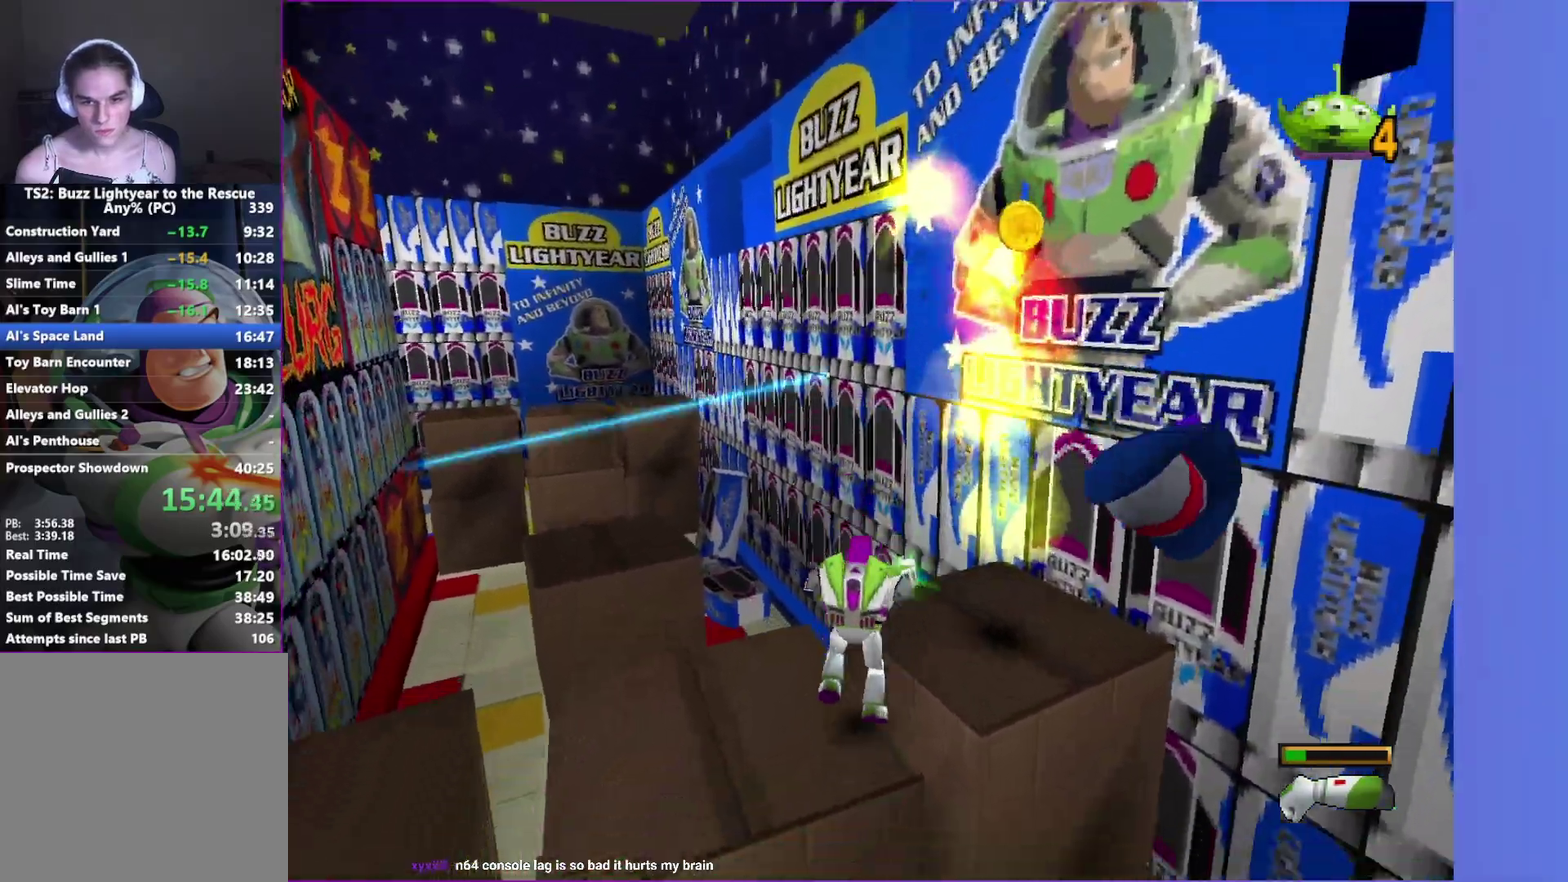
{"buttons": ["A"], "left_stick": "down-left", "right_stick": "center", "events": [[283, "left_stick", "left"], [350, "A", "up"], [417, "left_stick", "down-left"], [483, "A", "down"]]}
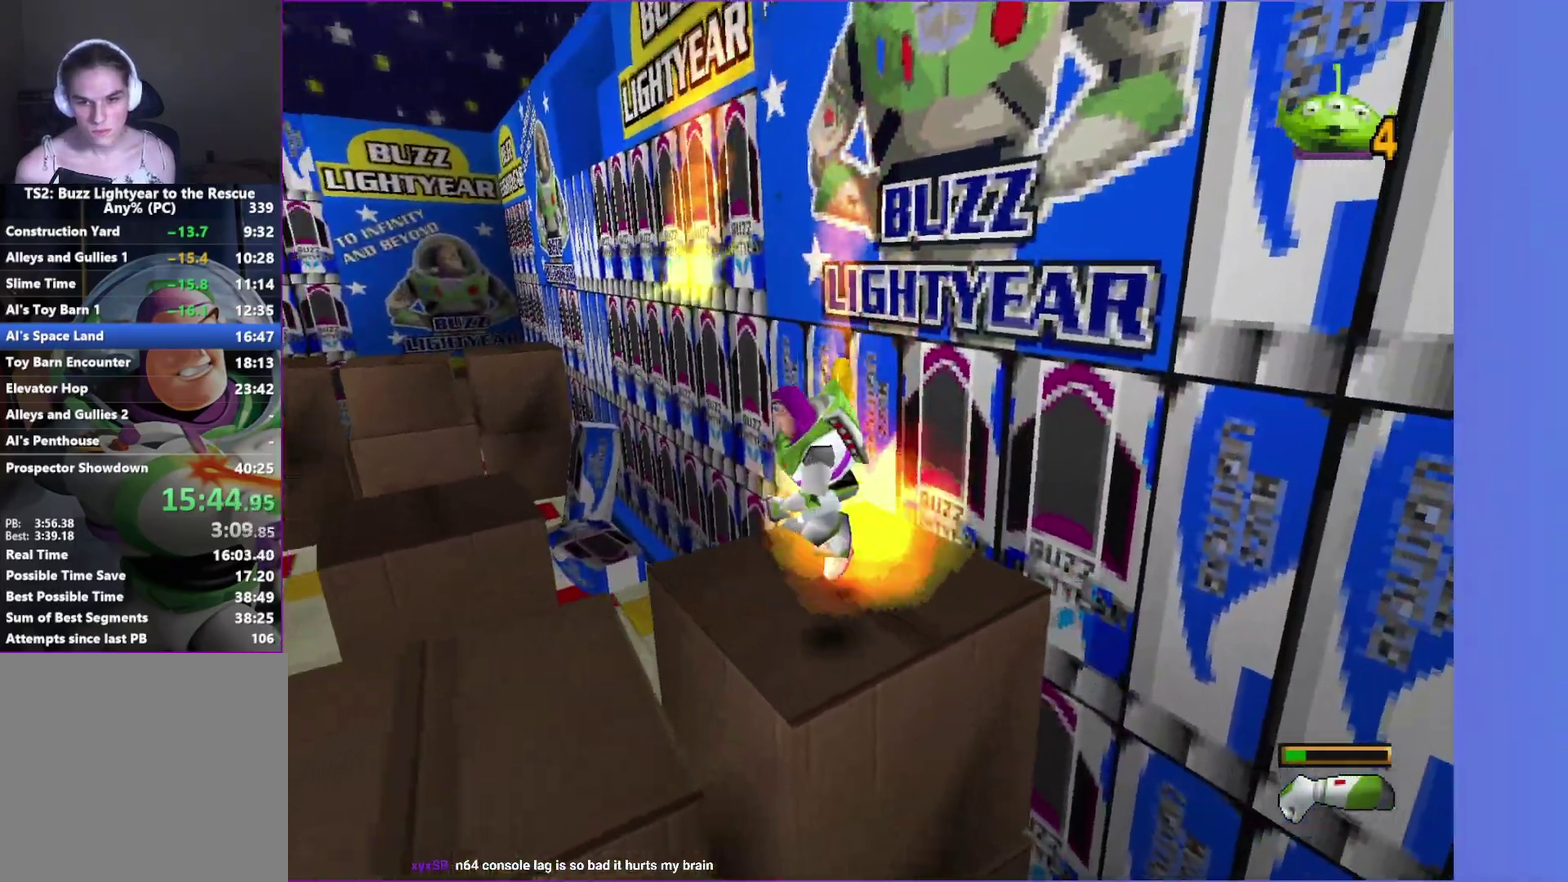
{"buttons": [], "left_stick": "down-left", "right_stick": "center", "events": [[100, "left_stick", "up-right"], [183, "left_stick", "right"], [233, "A", "up"], [233, "left_stick", "down-right"], [367, "left_stick", "down"], [433, "left_stick", "down-left"]]}
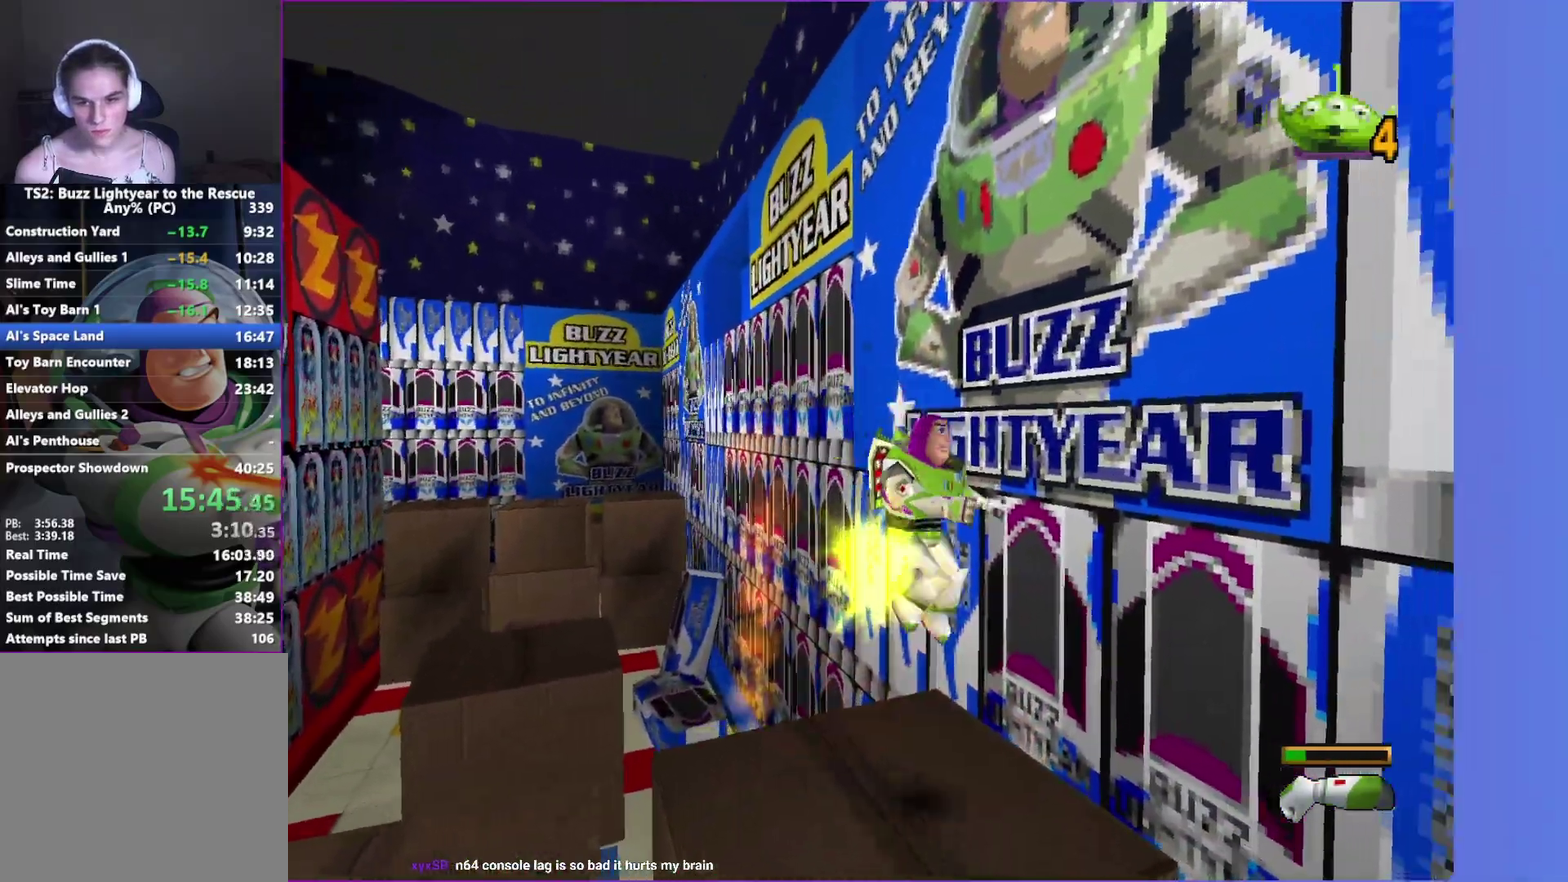
{"buttons": [], "left_stick": "up-left", "right_stick": "center", "events": [[50, "left_stick", "left"], [233, "left_stick", "up-left"]]}
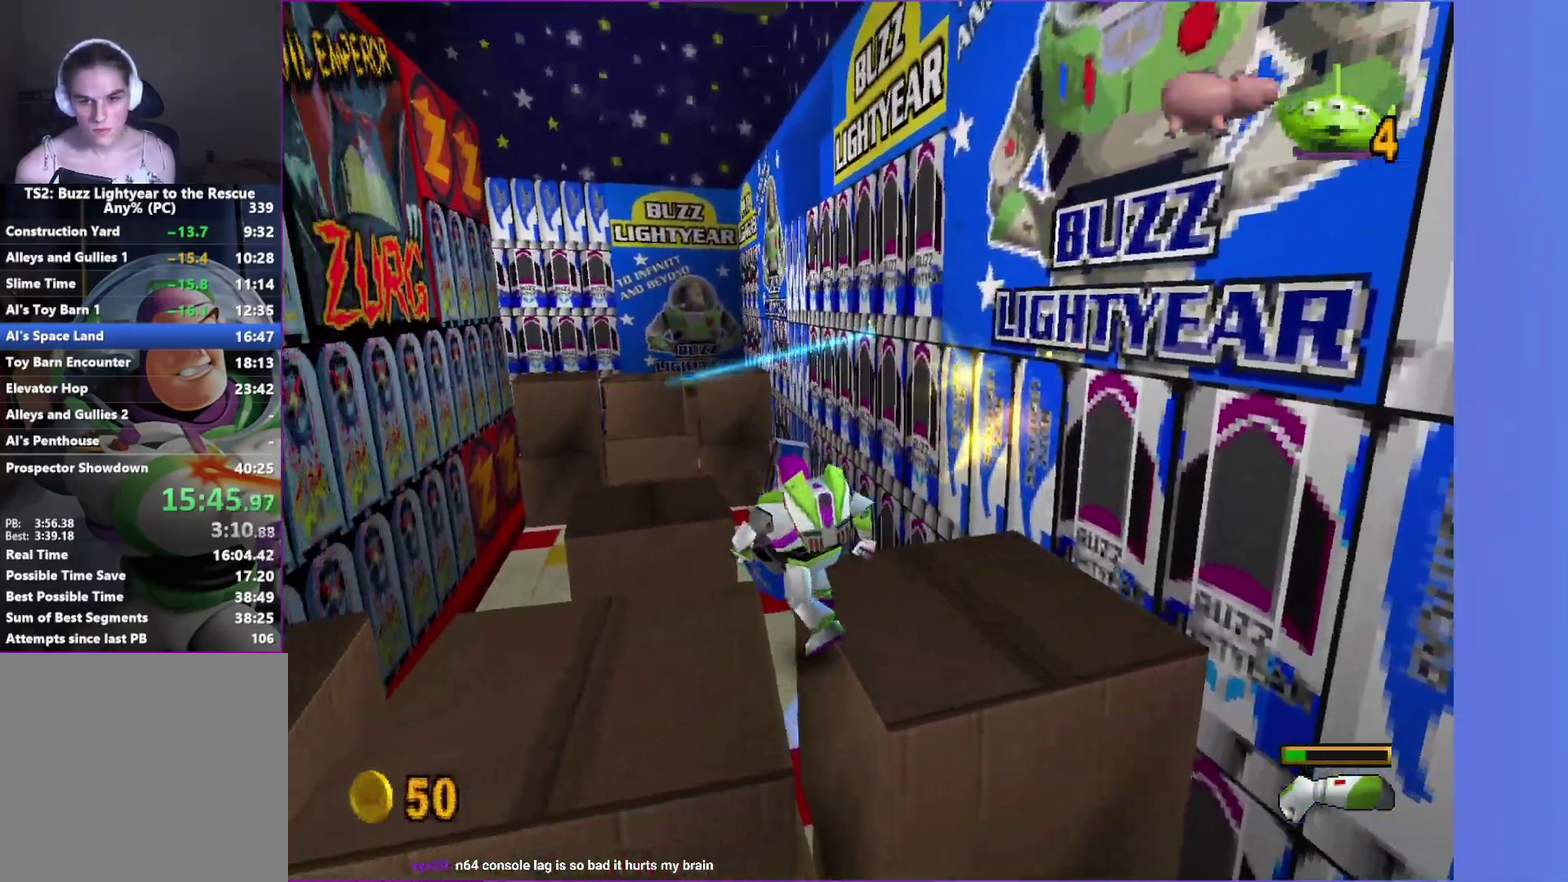
{"buttons": [], "left_stick": "up", "right_stick": "center", "events": [[83, "A", "down"], [117, "left_stick", "up"], [383, "A", "up"]]}
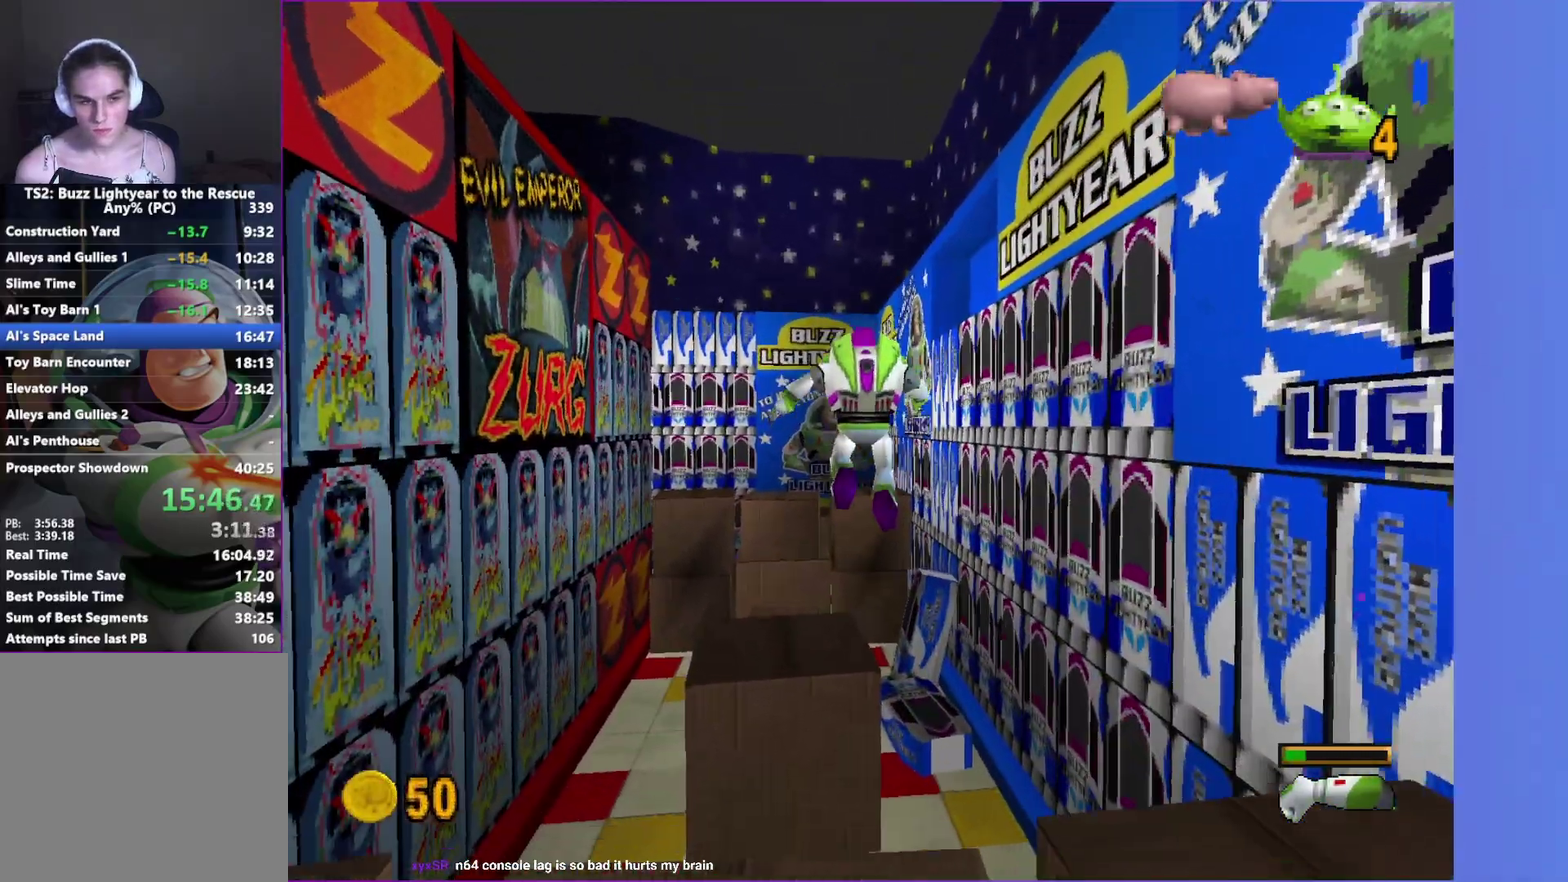
{"buttons": [], "left_stick": "up", "right_stick": "center", "events": [[233, "A", "down"], [350, "A", "up"]]}
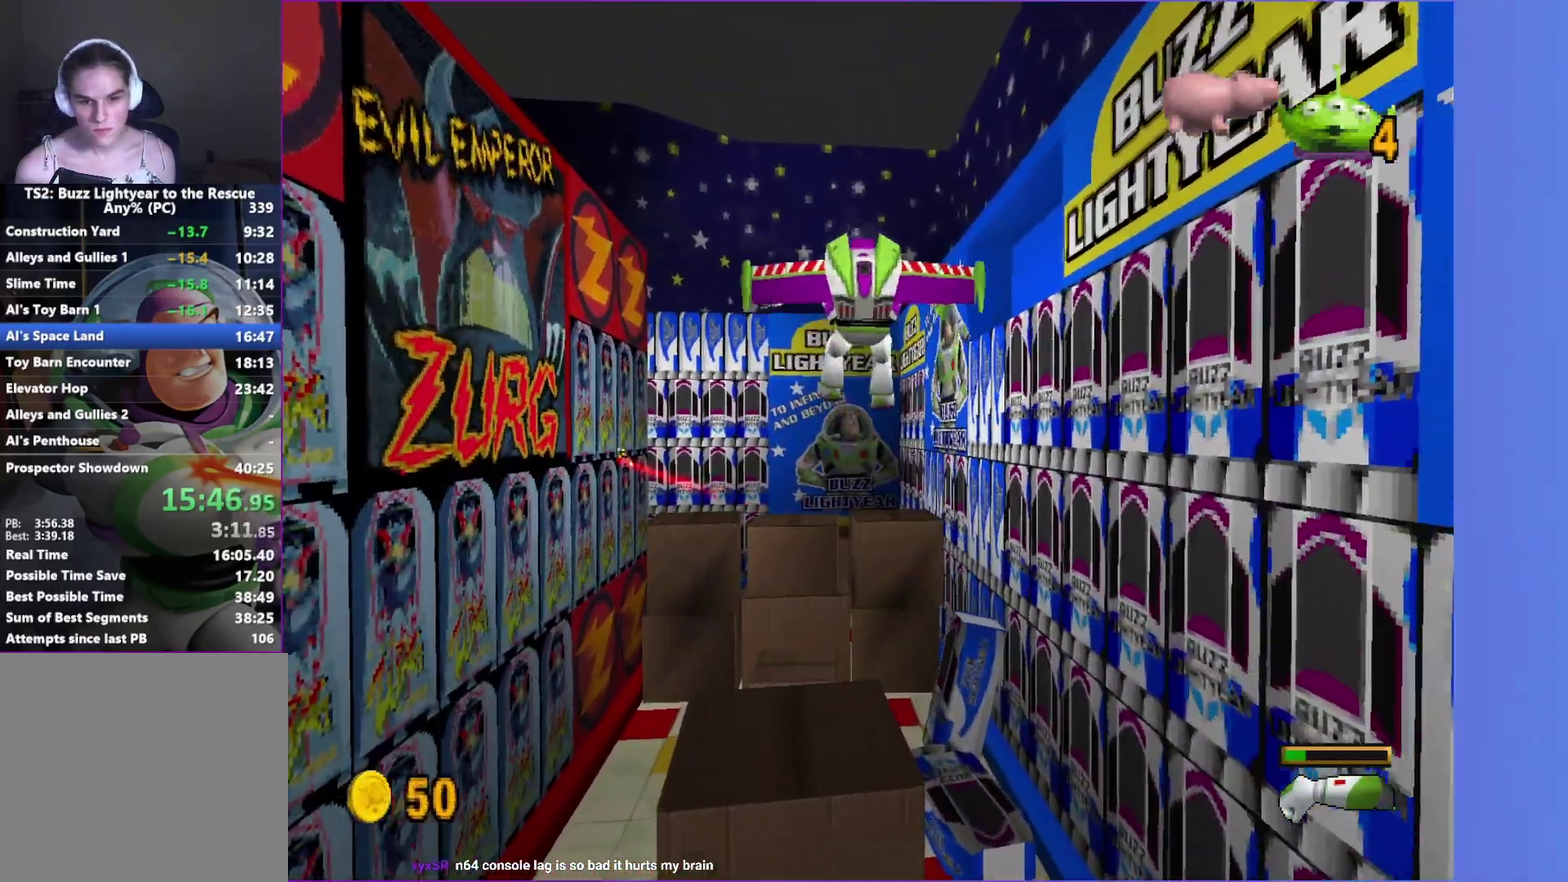
{"buttons": [], "left_stick": "up-left", "right_stick": "center", "events": [[300, "left_stick", "up-left"]]}
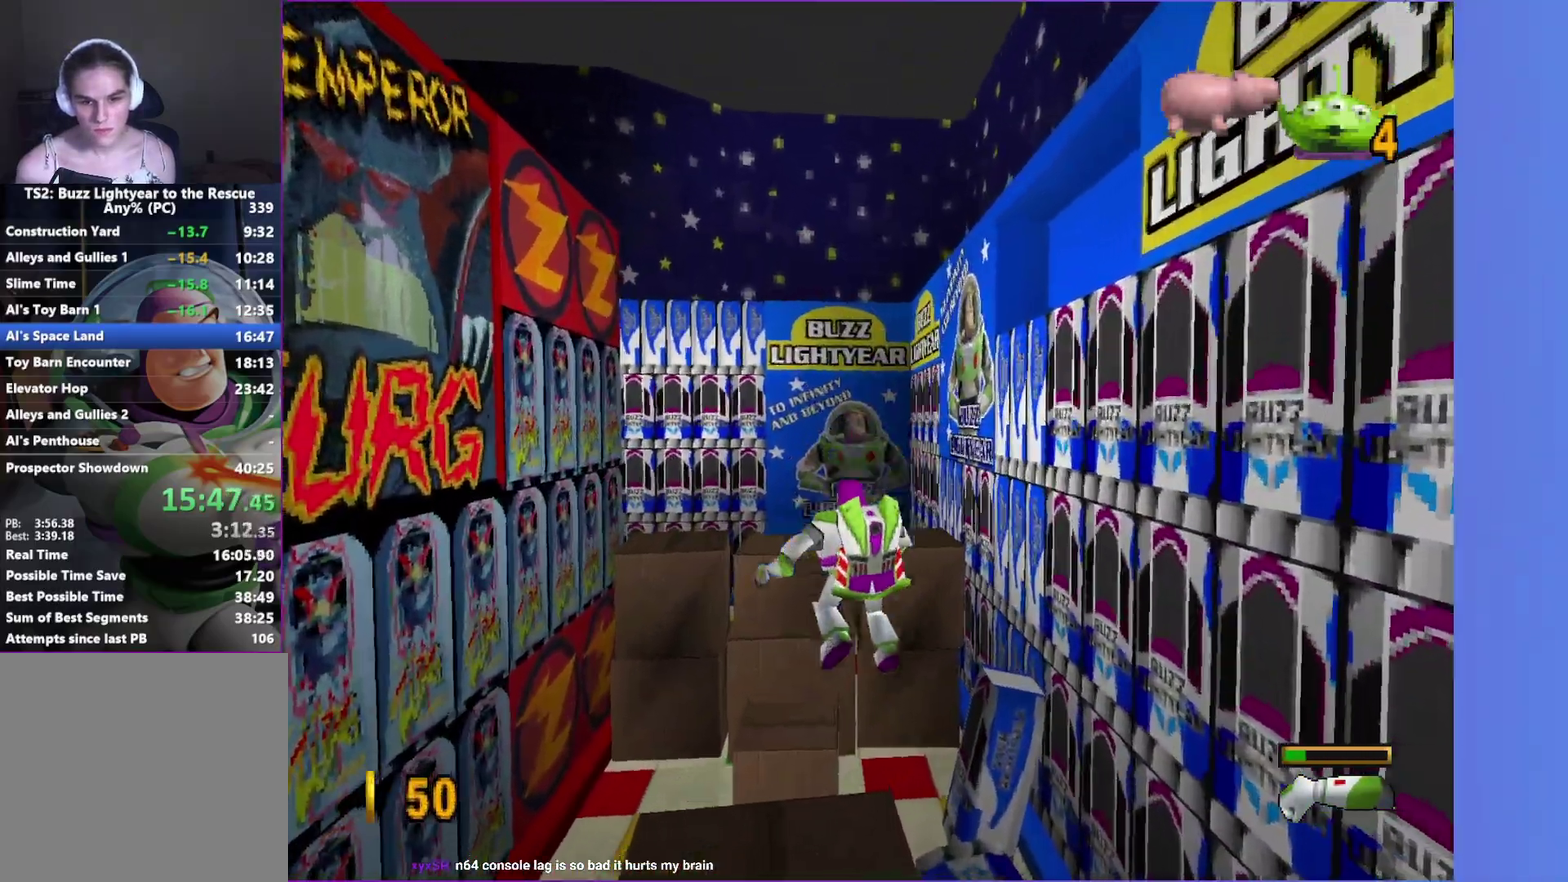
{"buttons": ["B"], "left_stick": "up-left", "right_stick": "center", "events": [[100, "left_stick", "up"], [367, "B", "down"], [500, "left_stick", "up-left"]]}